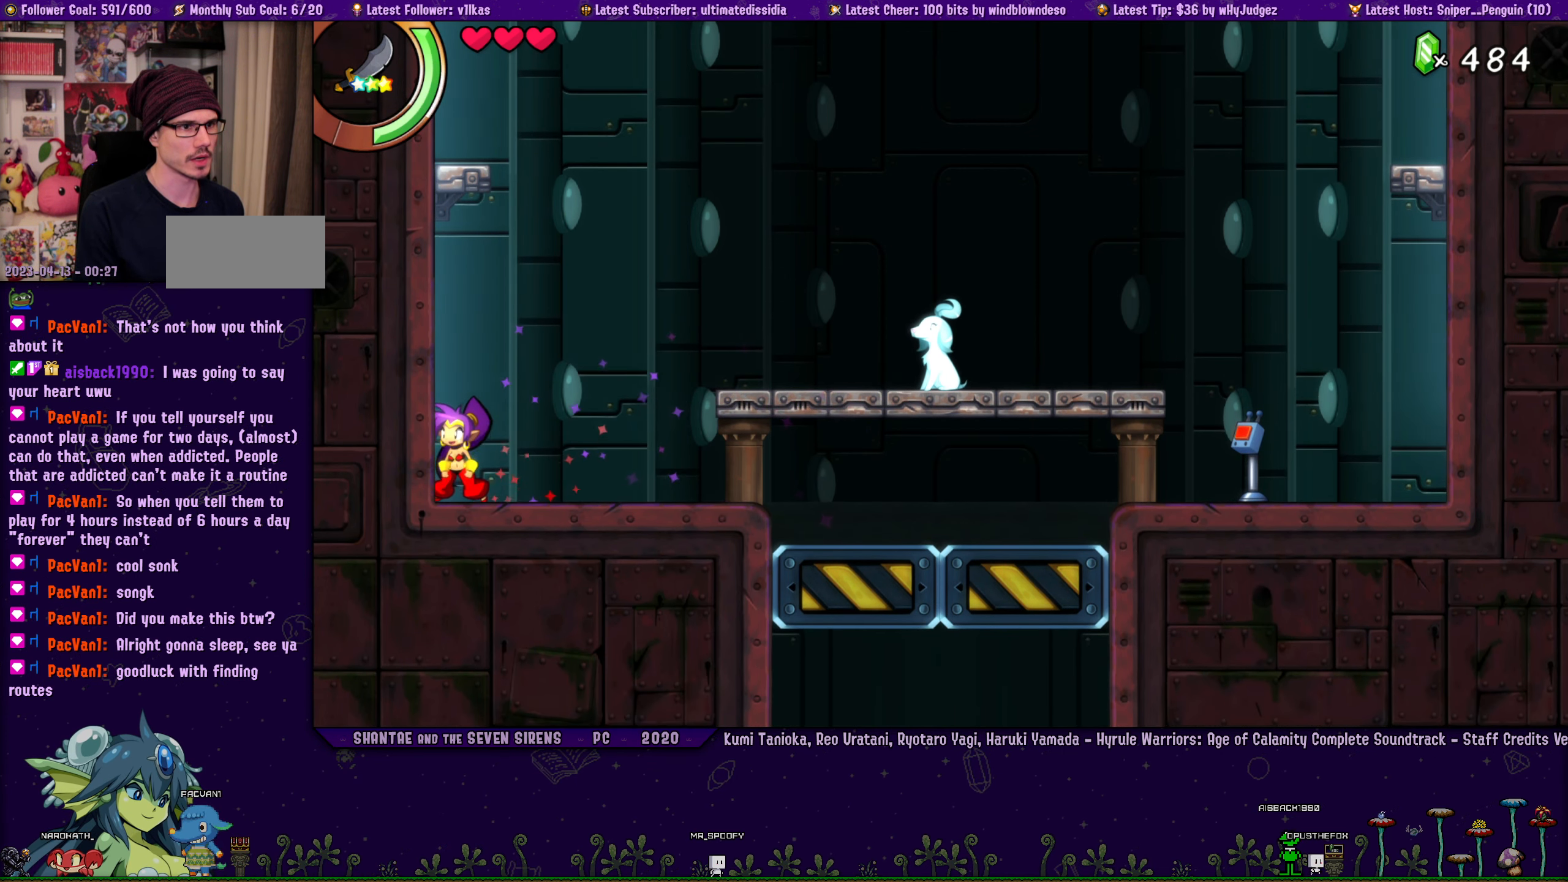
Gameplay with a controller (PlayStation layout); each line is a JSON object with the inputs held at the frame after it. "events" lists button and stick changes between this image and that frame as [ms after this image, input, new state], when the widget could be followed in between. Not read: R3 right_stick.
{"buttons": ["DPAD_LEFT"], "left_stick": "center", "events": [[383, "DPAD_LEFT", "down"]]}
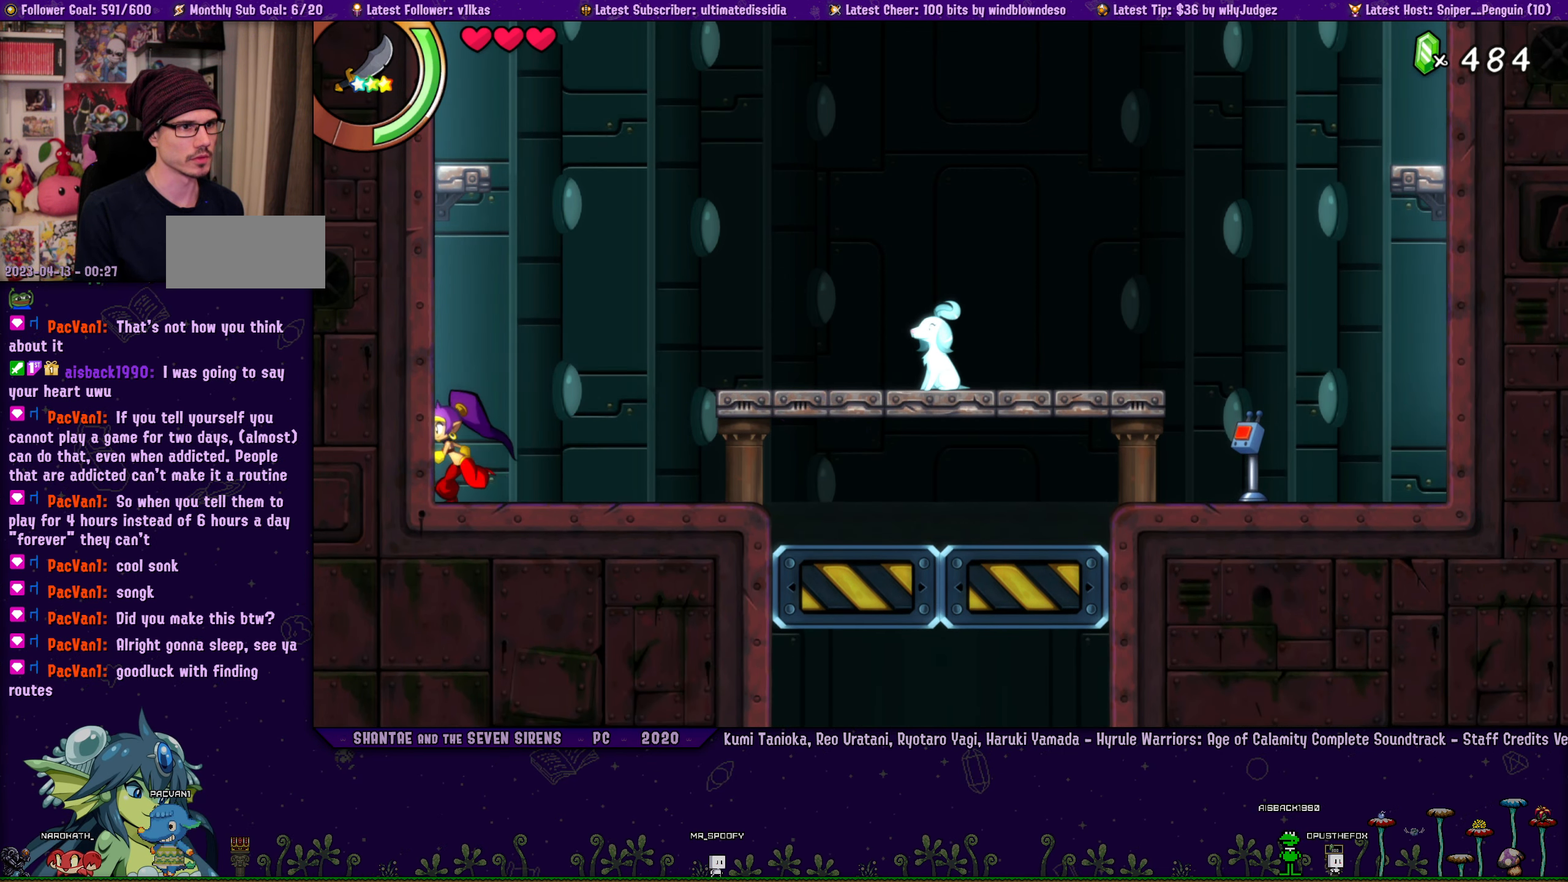
{"buttons": [], "left_stick": "center", "events": [[50, "DPAD_LEFT", "up"]]}
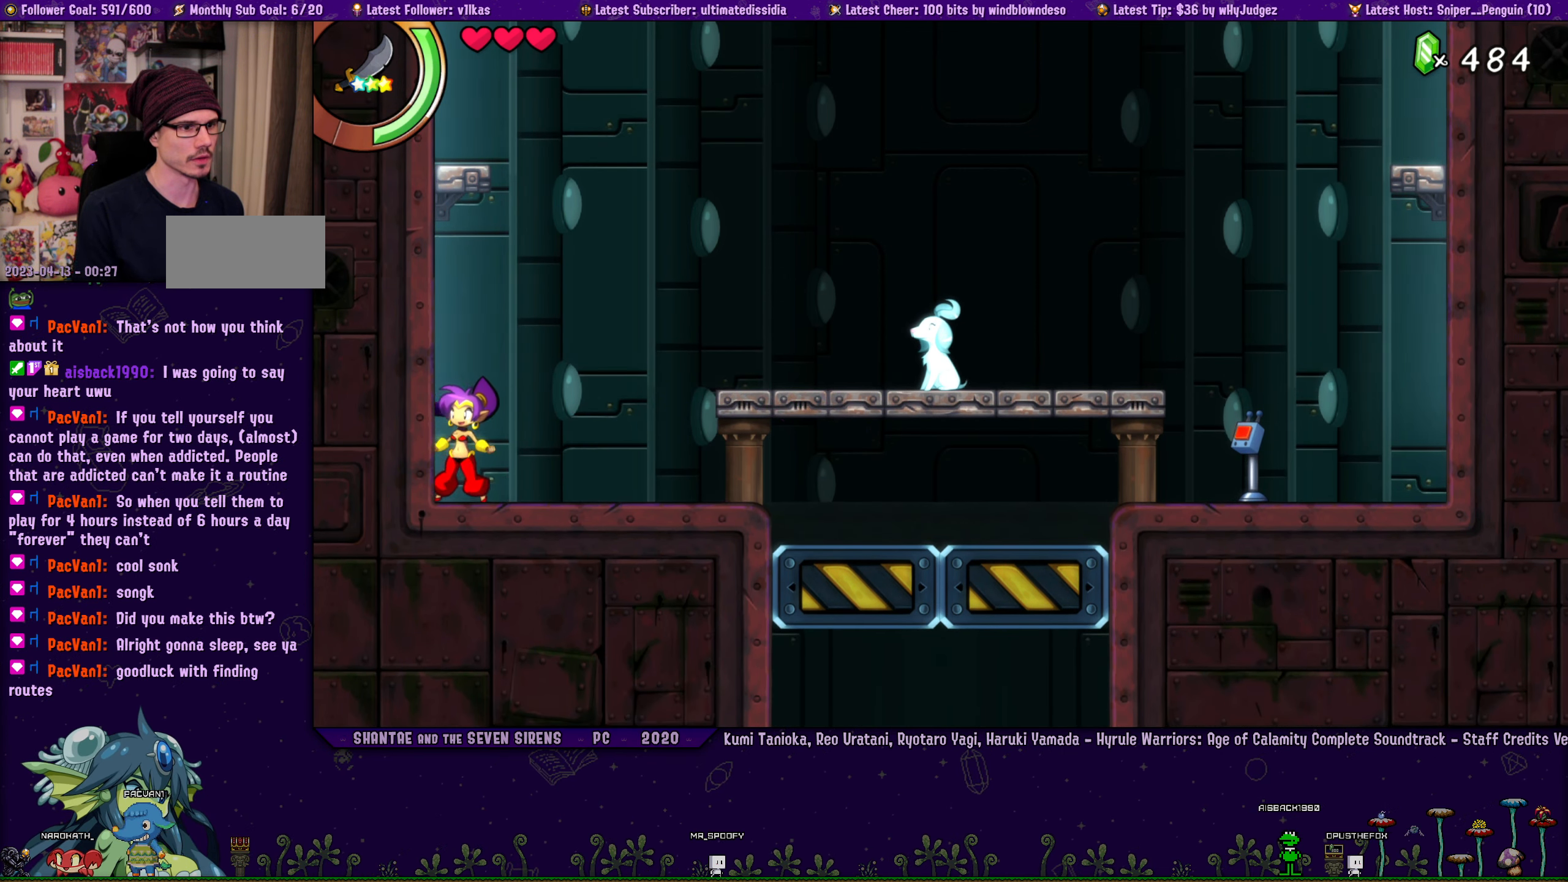
{"buttons": [], "left_stick": "center", "events": []}
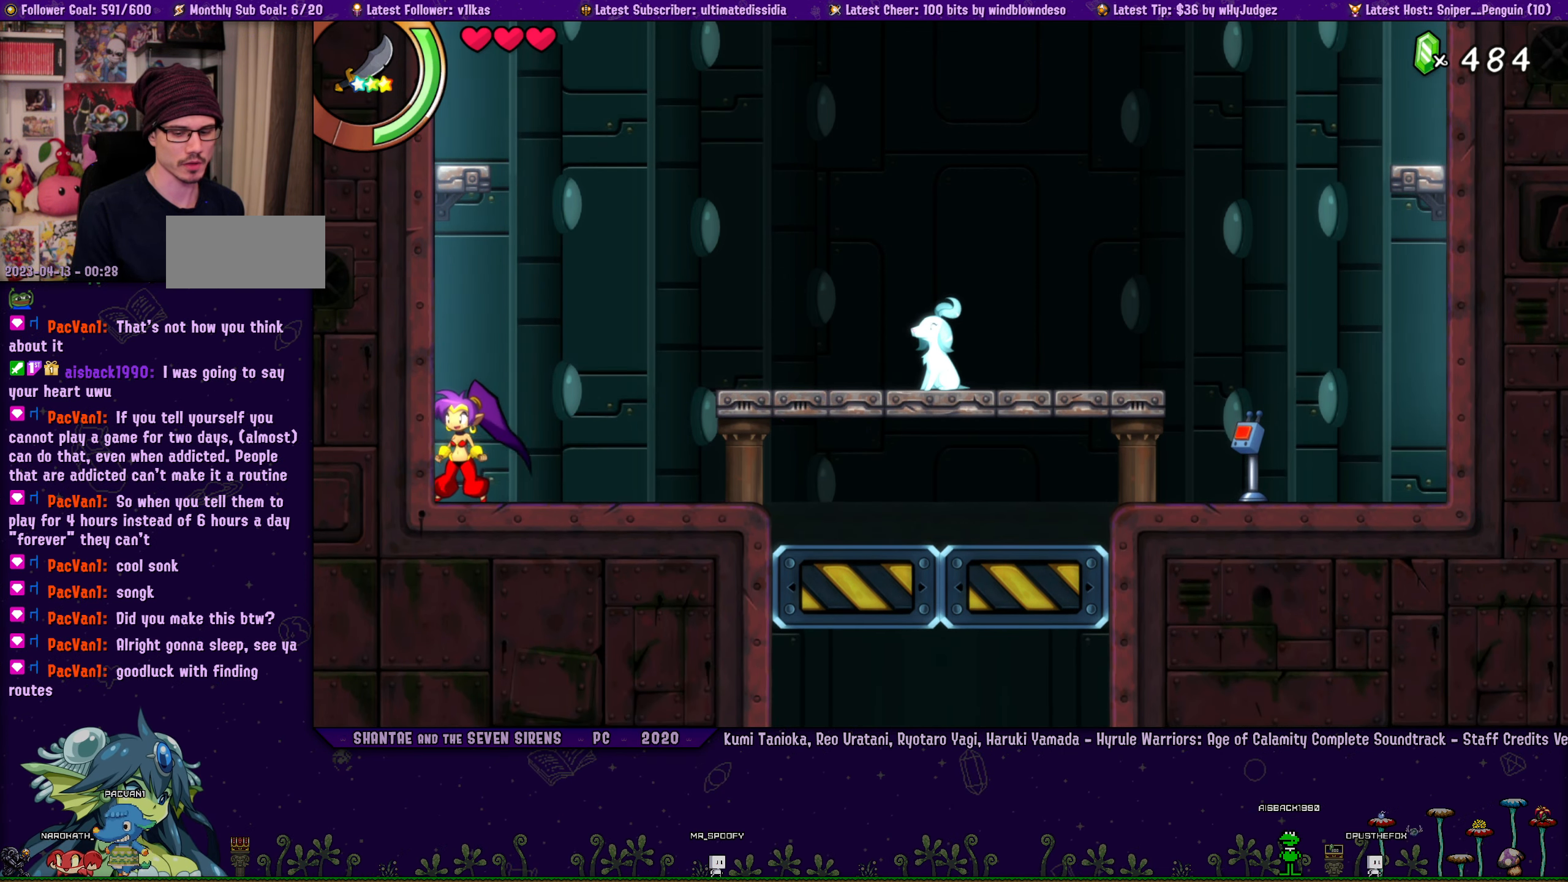
{"buttons": [], "left_stick": "center", "events": []}
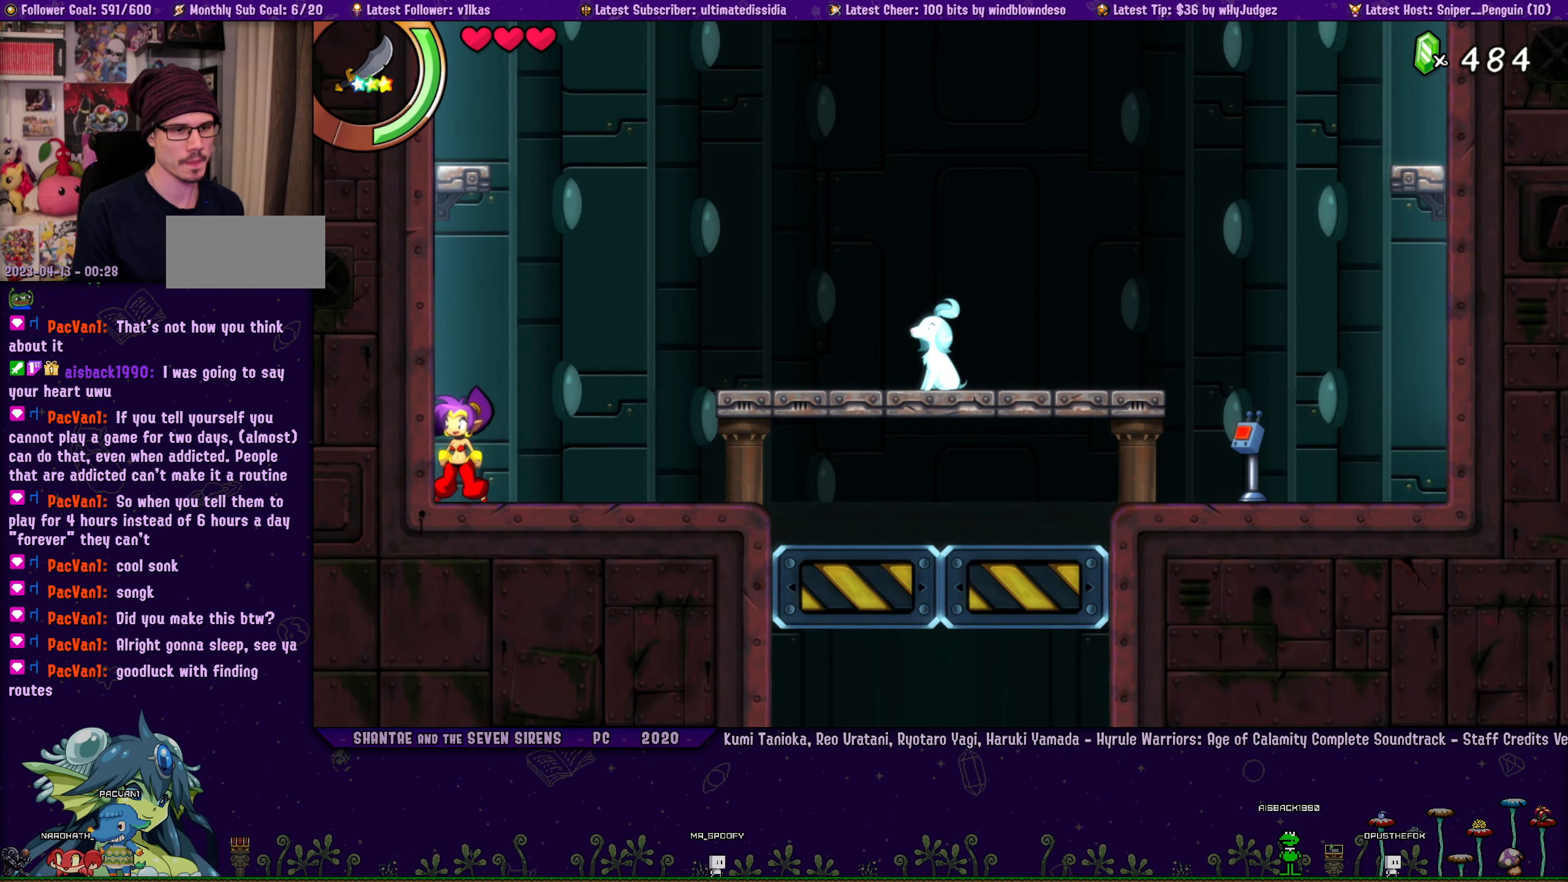
{"buttons": [], "left_stick": "center", "events": []}
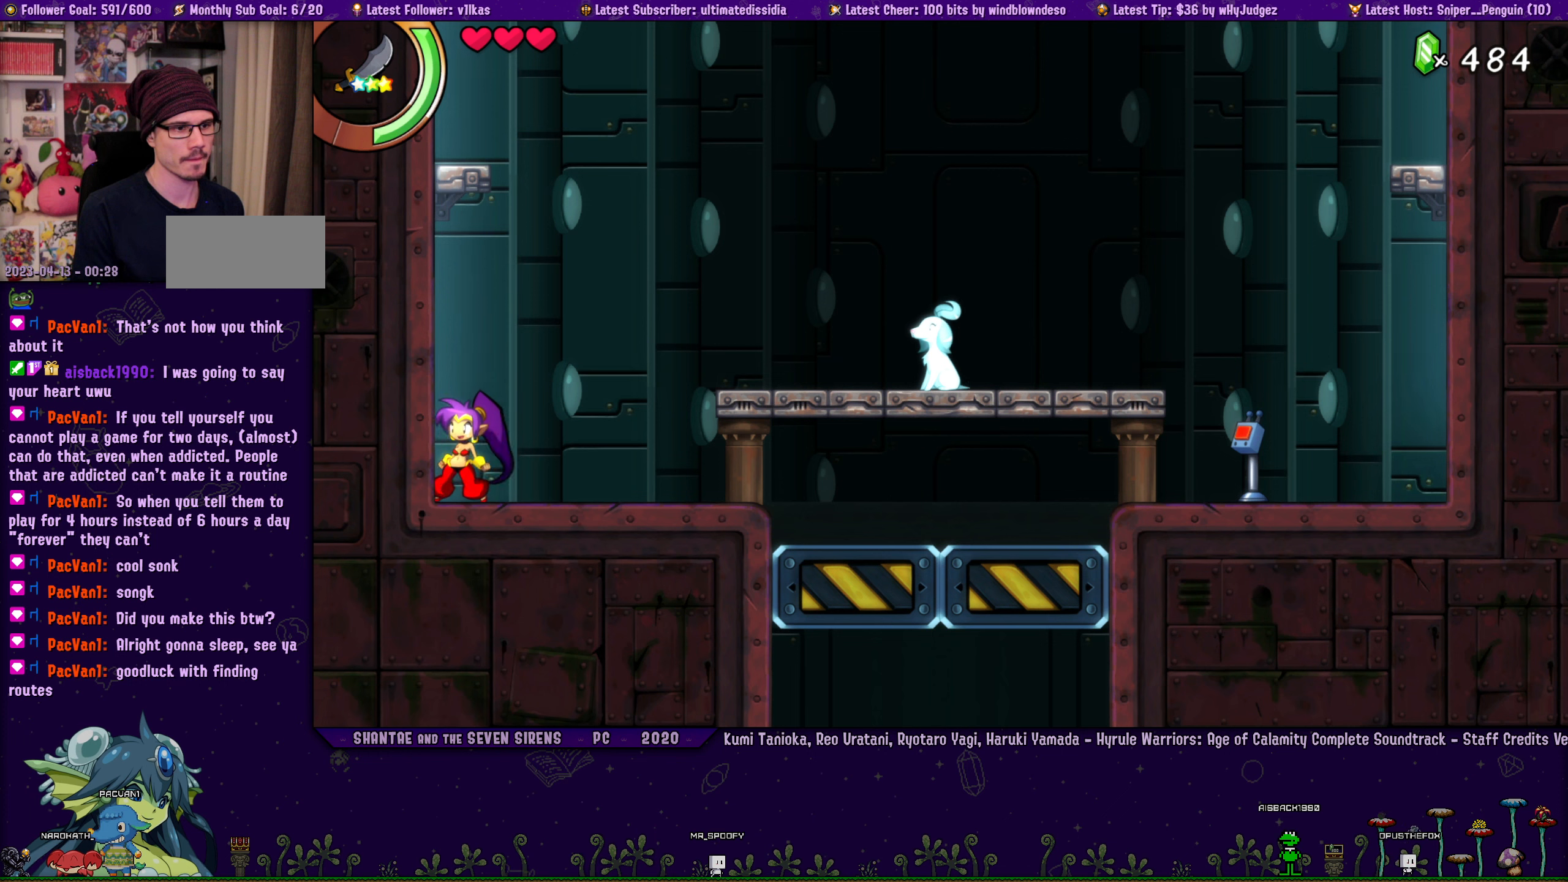
{"buttons": [], "left_stick": "center", "events": []}
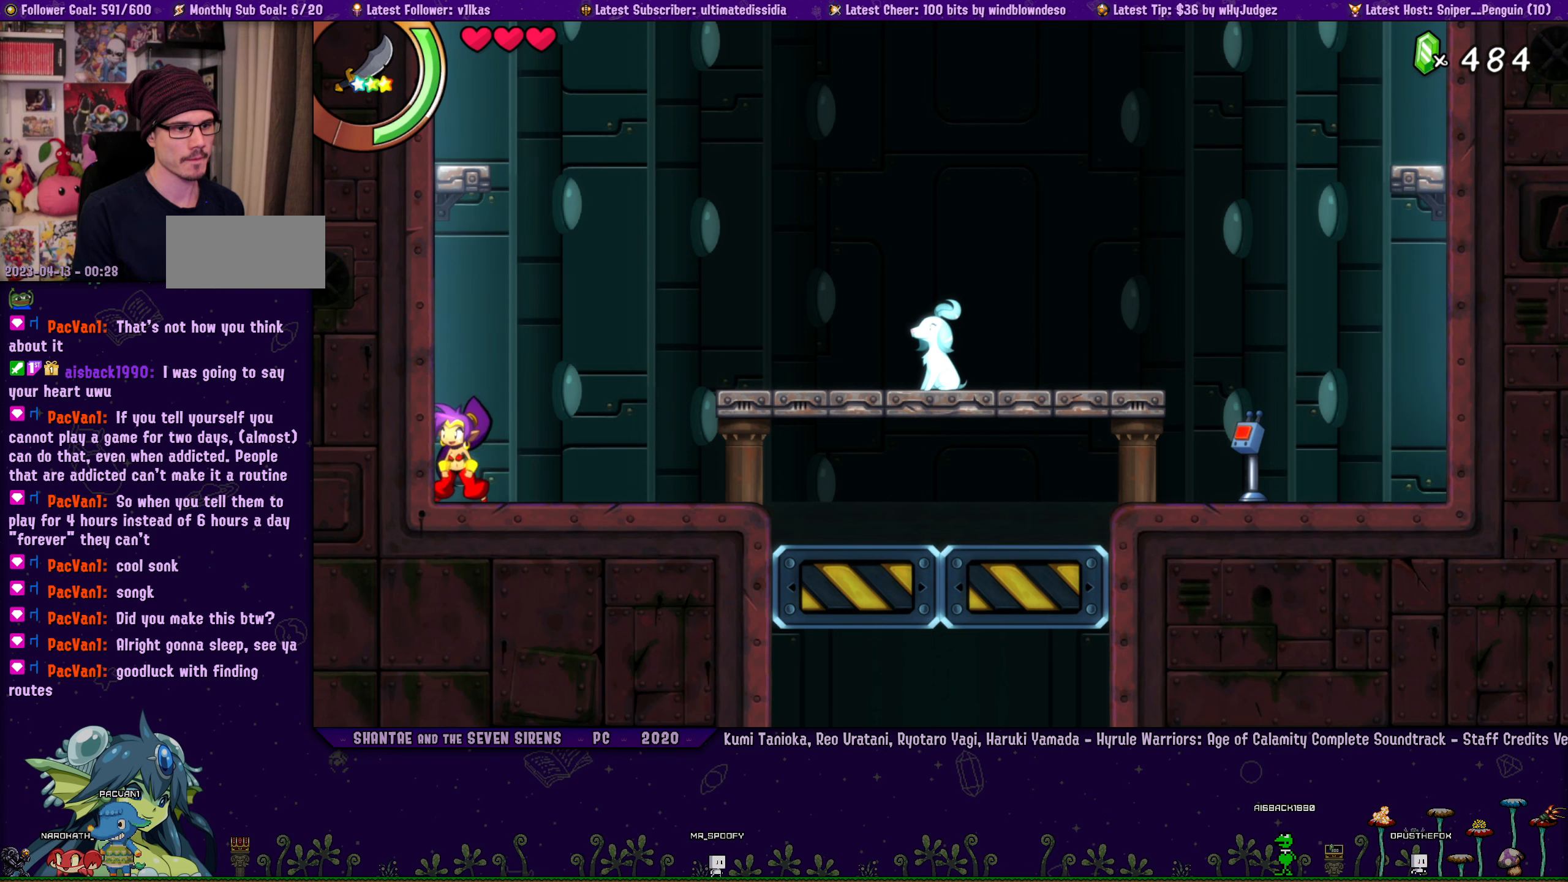
{"buttons": [], "left_stick": "center", "events": [[267, "DPAD_RIGHT", "down"], [300, "left_stick", "left"], [433, "DPAD_RIGHT", "up"], [467, "left_stick", "center"]]}
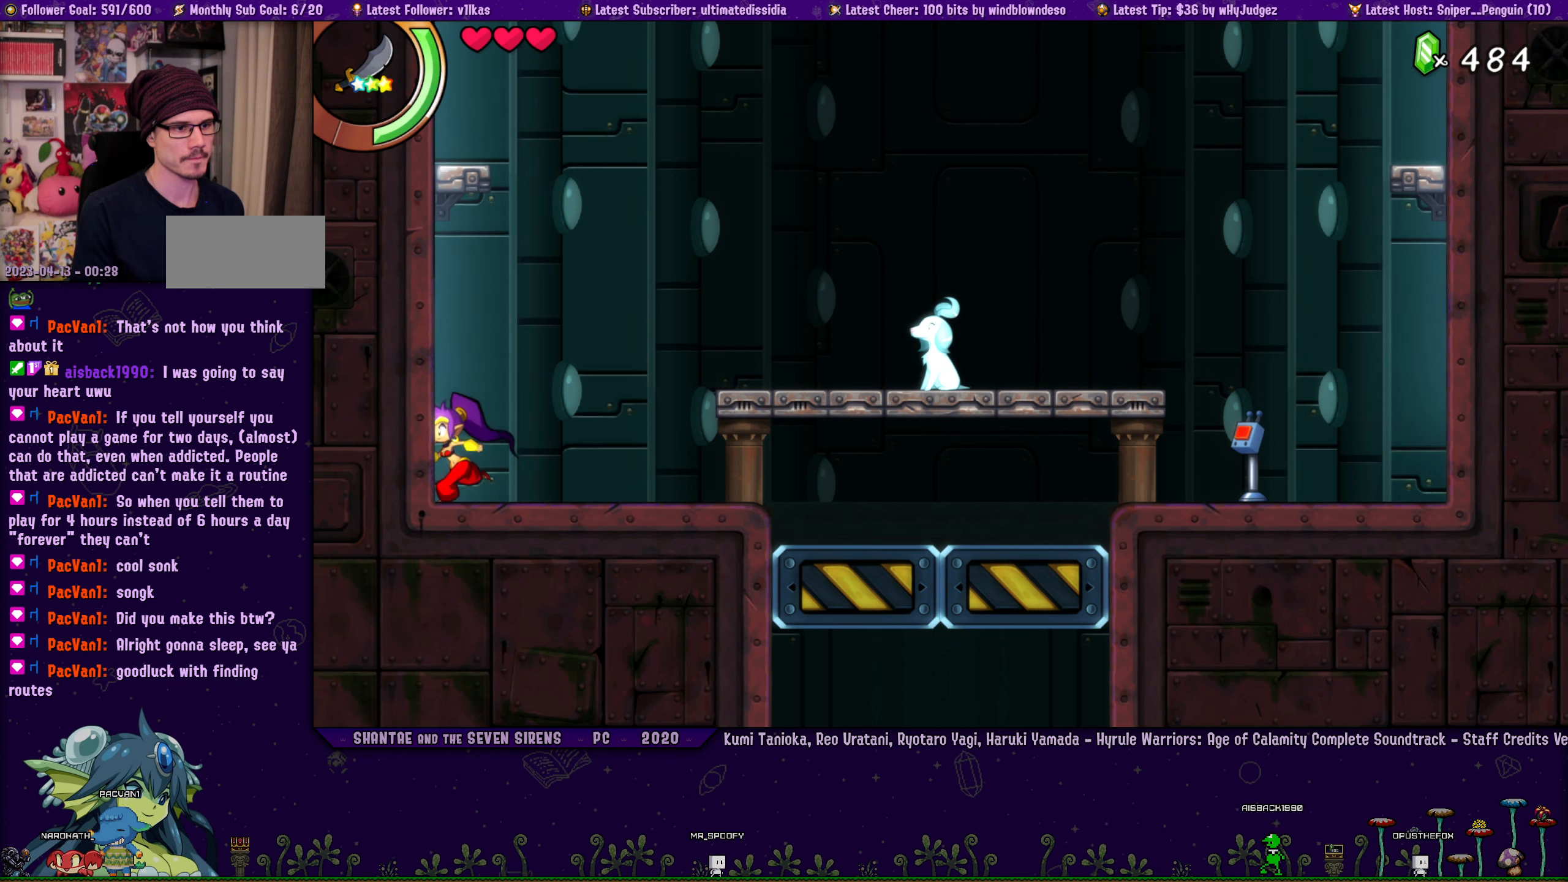
{"buttons": [], "left_stick": "center", "events": [[17, "DPAD_RIGHT", "down"], [33, "left_stick", "left"], [117, "DPAD_RIGHT", "up"], [133, "left_stick", "center"], [183, "DPAD_RIGHT", "down"], [200, "left_stick", "left"], [300, "left_stick", "center"], [317, "DPAD_RIGHT", "up"], [383, "DPAD_RIGHT", "down"], [383, "left_stick", "left"], [467, "left_stick", "center"], [500, "DPAD_RIGHT", "up"]]}
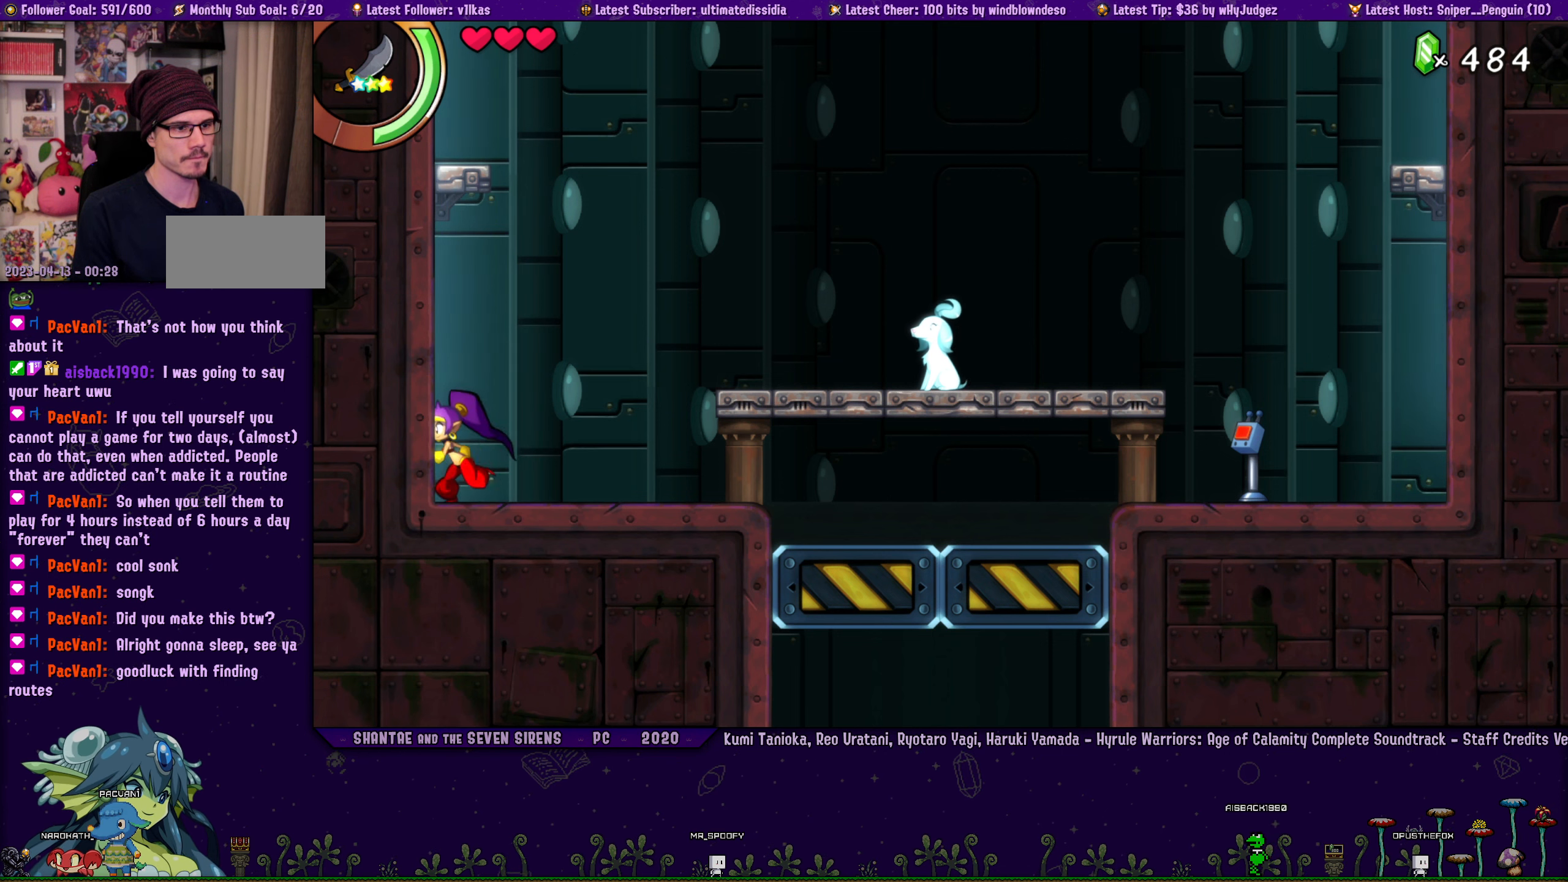
{"buttons": [], "left_stick": "center", "events": [[50, "left_stick", "left"], [67, "DPAD_RIGHT", "down"], [133, "left_stick", "center"], [183, "DPAD_RIGHT", "up"], [217, "left_stick", "left"], [233, "DPAD_RIGHT", "down"], [300, "left_stick", "center"], [333, "DPAD_RIGHT", "up"], [383, "left_stick", "left"], [400, "DPAD_RIGHT", "down"], [483, "left_stick", "center"], [500, "DPAD_RIGHT", "up"]]}
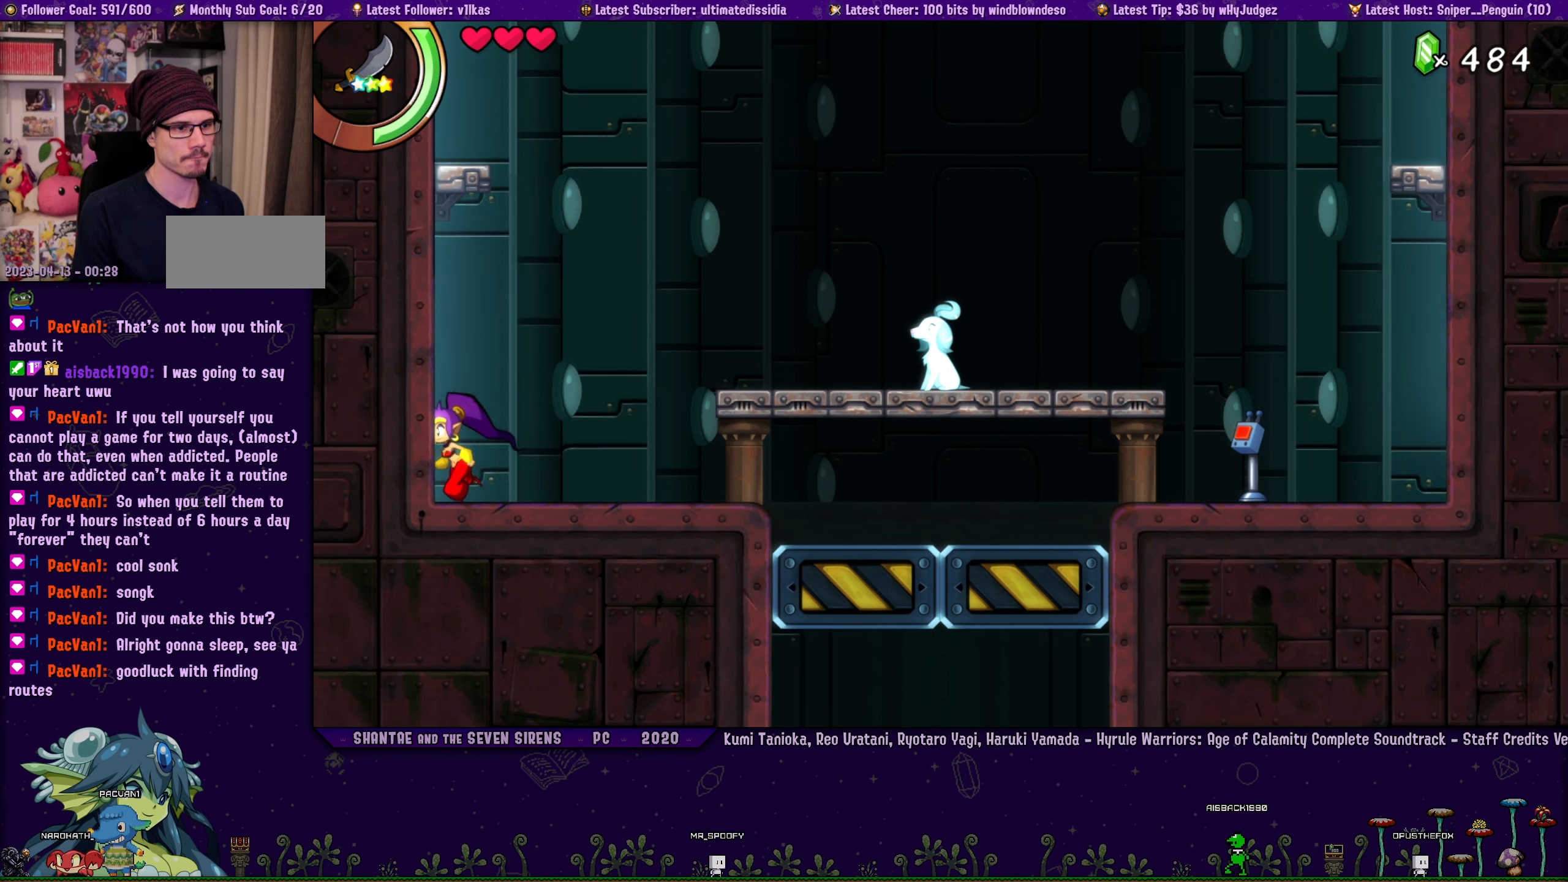
{"buttons": [], "left_stick": "center", "events": [[67, "DPAD_RIGHT", "down"], [67, "left_stick", "left"], [150, "left_stick", "center"], [167, "DPAD_RIGHT", "up"], [200, "left_stick", "left"], [233, "DPAD_RIGHT", "down"], [317, "left_stick", "center"], [333, "DPAD_RIGHT", "up"], [367, "left_stick", "left"], [400, "DPAD_RIGHT", "down"], [467, "left_stick", "center"], [500, "DPAD_RIGHT", "up"]]}
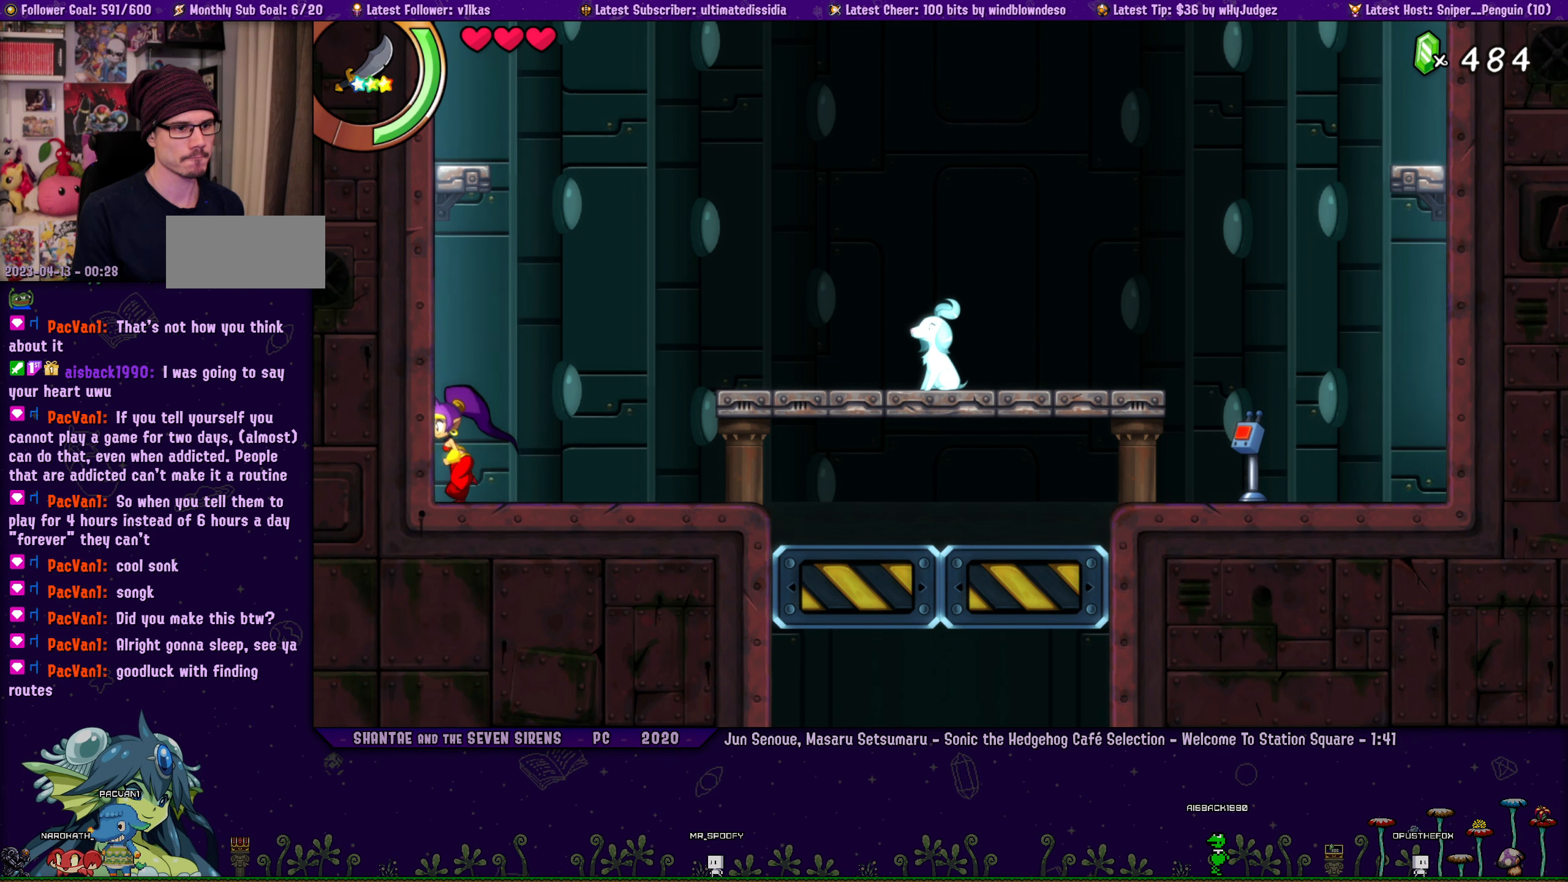
{"buttons": [], "left_stick": "left", "events": [[17, "left_stick", "left"], [67, "DPAD_RIGHT", "down"], [133, "left_stick", "center"], [150, "DPAD_RIGHT", "up"], [183, "left_stick", "left"], [217, "DPAD_RIGHT", "down"], [317, "DPAD_RIGHT", "up"], [400, "DPAD_RIGHT", "down"], [433, "left_stick", "center"], [467, "DPAD_RIGHT", "up"], [483, "left_stick", "left"]]}
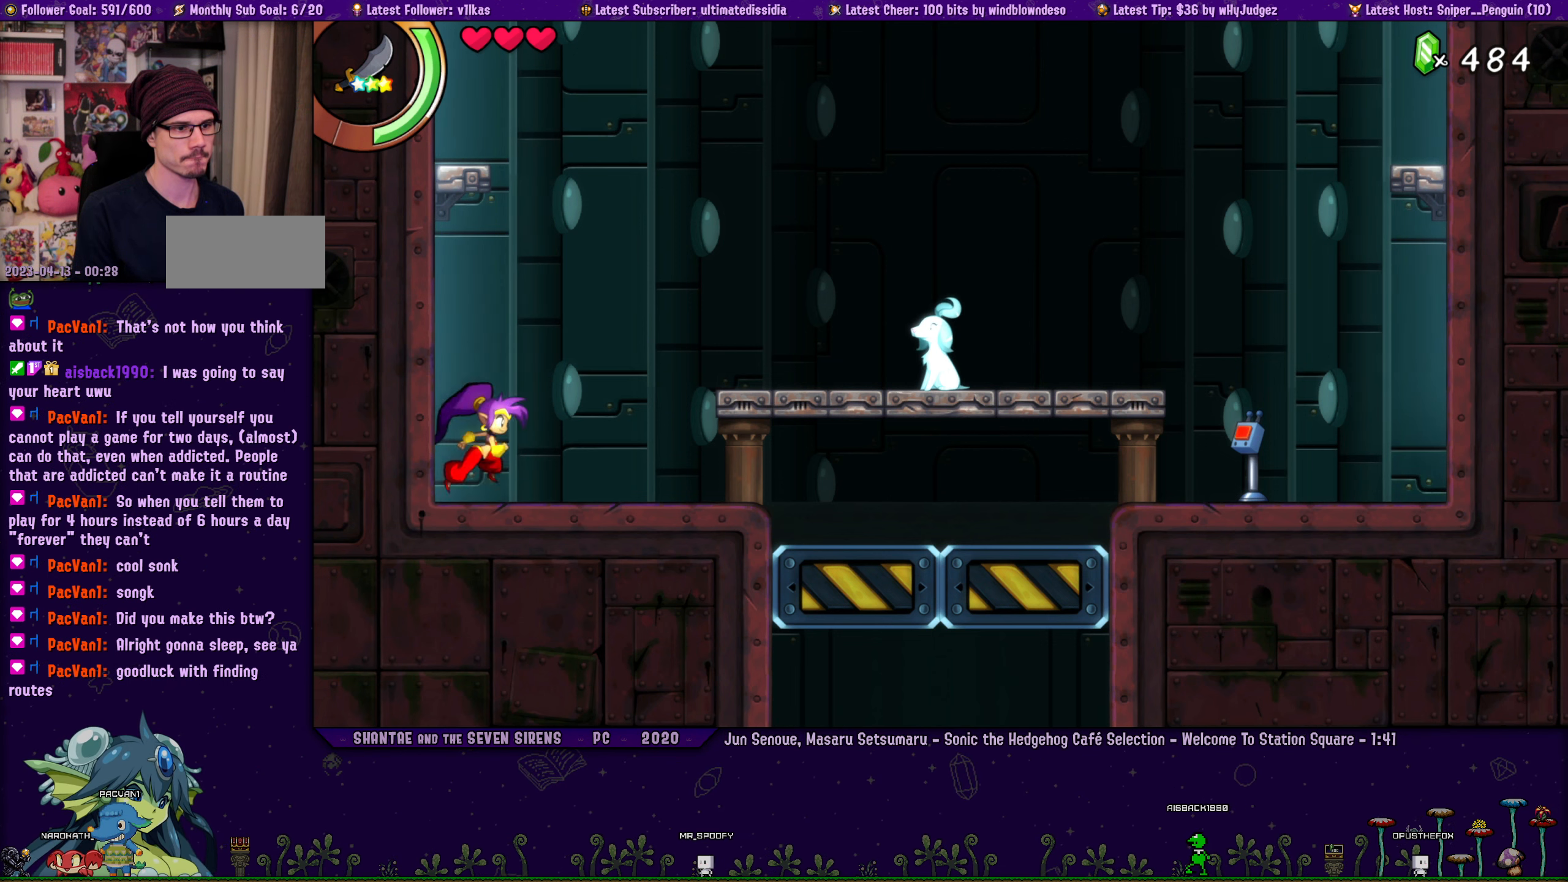
{"buttons": [], "left_stick": "left", "events": [[50, "DPAD_RIGHT", "down"], [67, "left_stick", "center"], [133, "left_stick", "left"], [150, "DPAD_RIGHT", "up"], [217, "DPAD_RIGHT", "down"], [217, "left_stick", "center"], [317, "DPAD_RIGHT", "up"], [317, "left_stick", "left"], [367, "left_stick", "center"], [383, "DPAD_RIGHT", "down"], [433, "left_stick", "left"], [500, "DPAD_RIGHT", "up"]]}
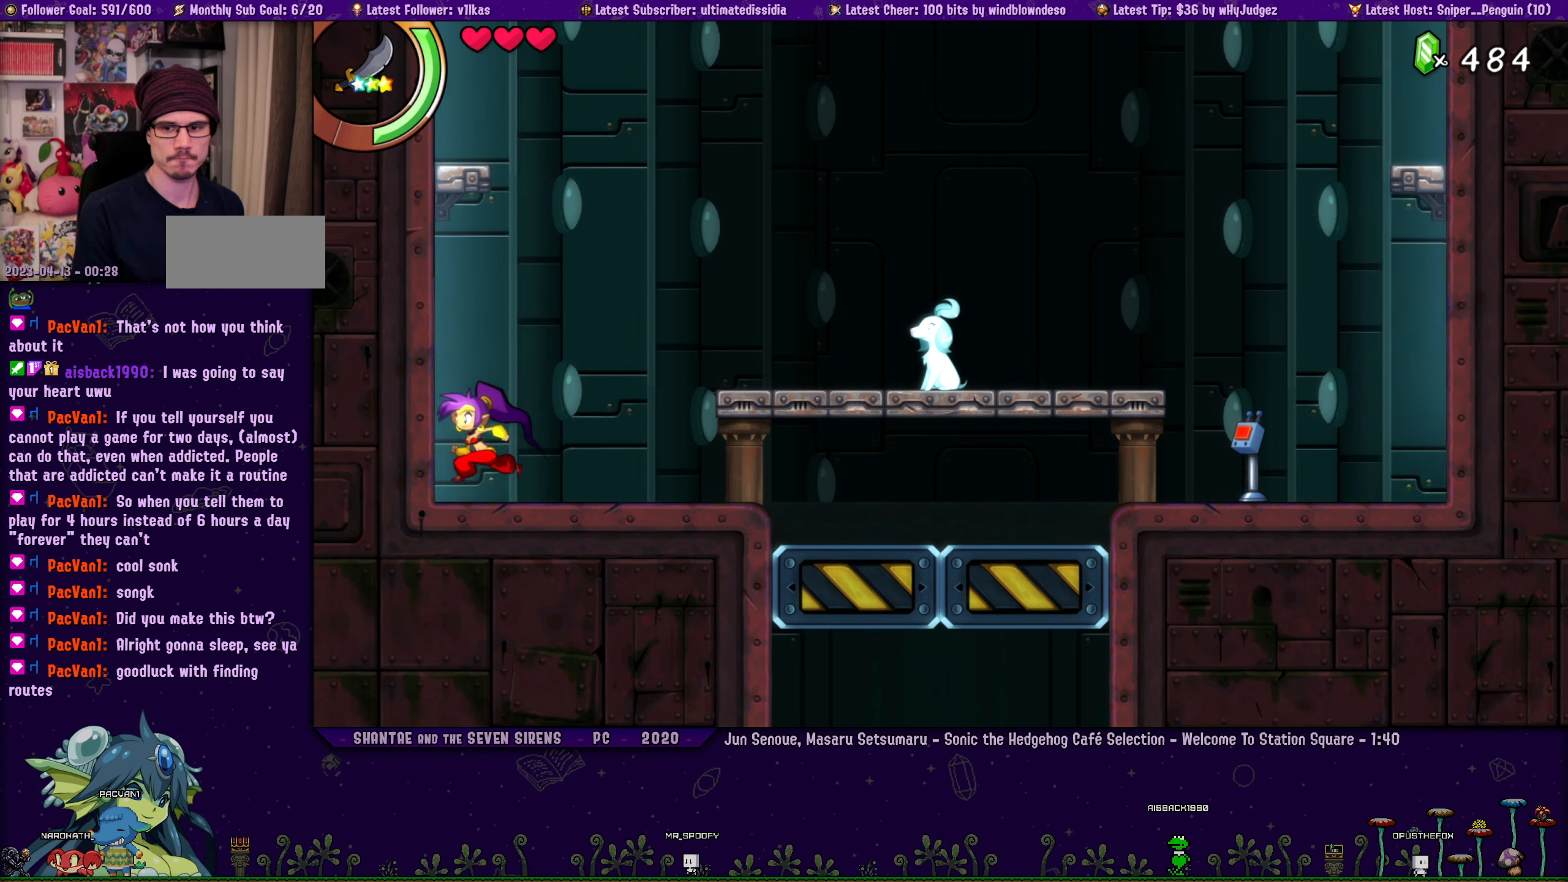
{"buttons": [], "left_stick": "center", "events": [[33, "left_stick", "center"], [83, "left_stick", "left"], [283, "left_stick", "center"], [350, "DPAD_RIGHT", "down"], [367, "left_stick", "left"], [483, "DPAD_RIGHT", "up"], [483, "left_stick", "center"]]}
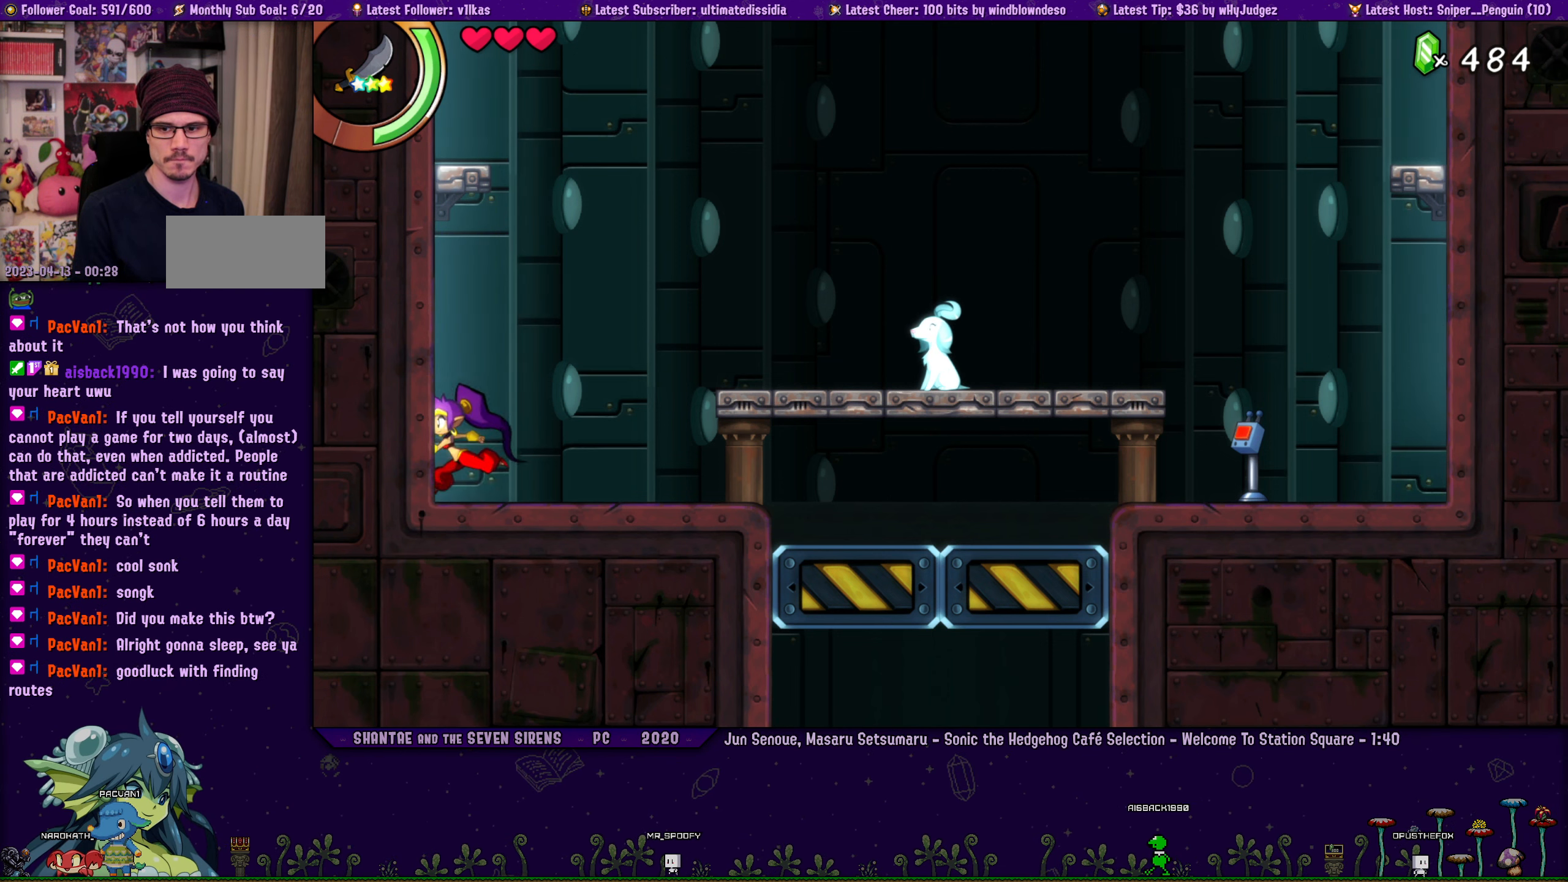
{"buttons": ["DPAD_RIGHT"], "left_stick": "left", "events": [[50, "DPAD_RIGHT", "down"], [50, "left_stick", "left"], [167, "DPAD_RIGHT", "up"], [167, "left_stick", "center"], [250, "DPAD_RIGHT", "down"], [250, "left_stick", "left"], [350, "left_stick", "center"], [383, "DPAD_RIGHT", "up"], [417, "DPAD_RIGHT", "down"], [417, "left_stick", "left"]]}
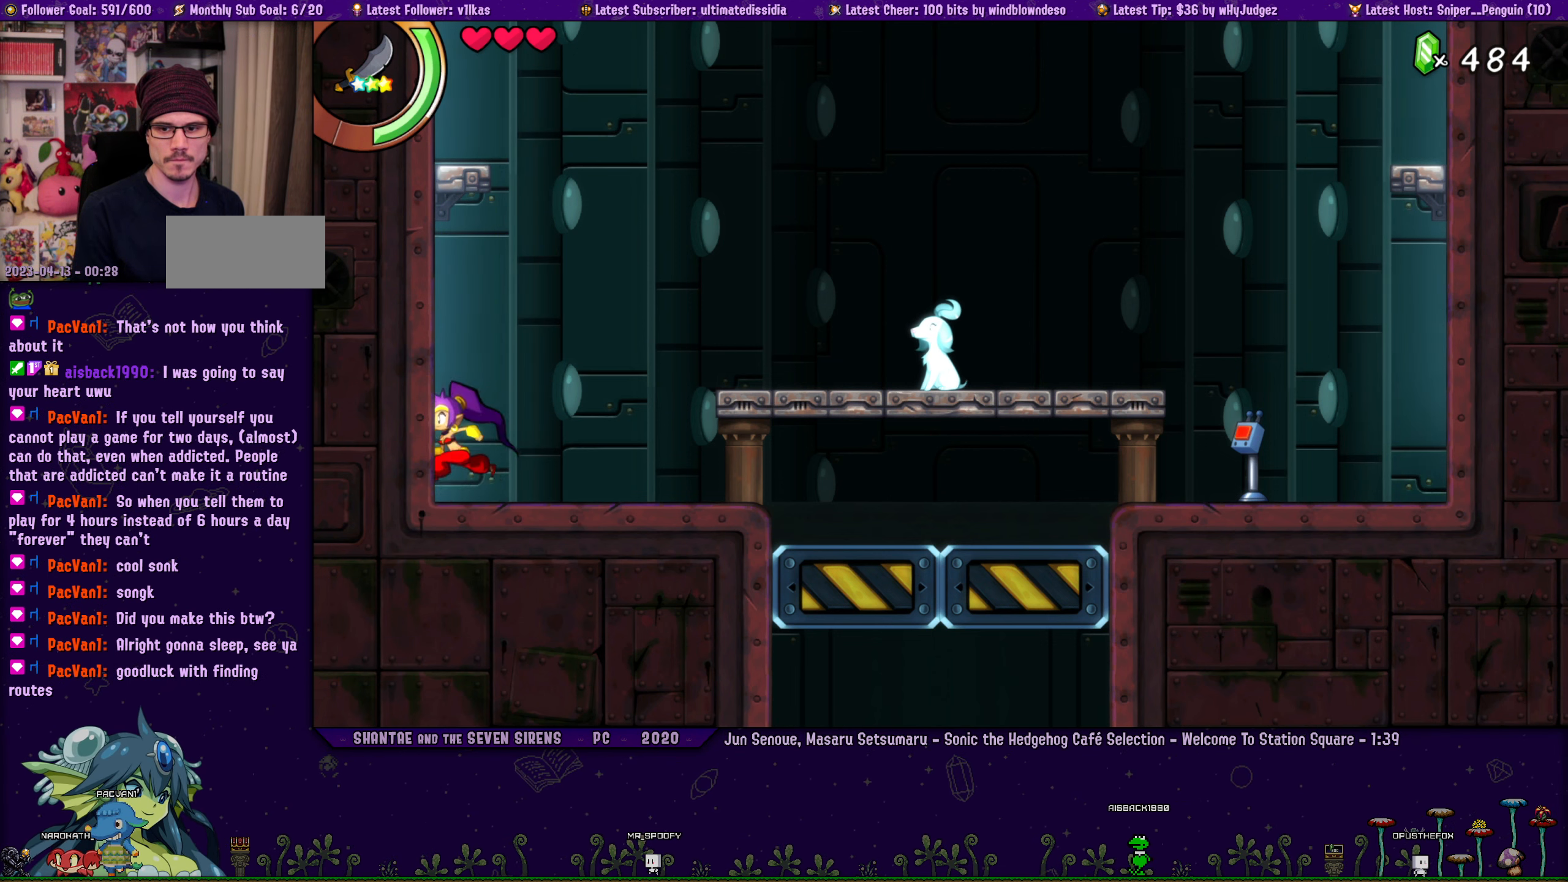
{"buttons": ["DPAD_RIGHT"], "left_stick": "left", "events": [[50, "DPAD_RIGHT", "up"], [50, "left_stick", "center"], [100, "left_stick", "left"], [117, "DPAD_RIGHT", "down"], [200, "left_stick", "center"], [217, "DPAD_RIGHT", "up"], [283, "left_stick", "left"], [300, "DPAD_RIGHT", "down"], [383, "left_stick", "center"], [400, "DPAD_RIGHT", "up"], [450, "left_stick", "left"], [484, "DPAD_RIGHT", "down"]]}
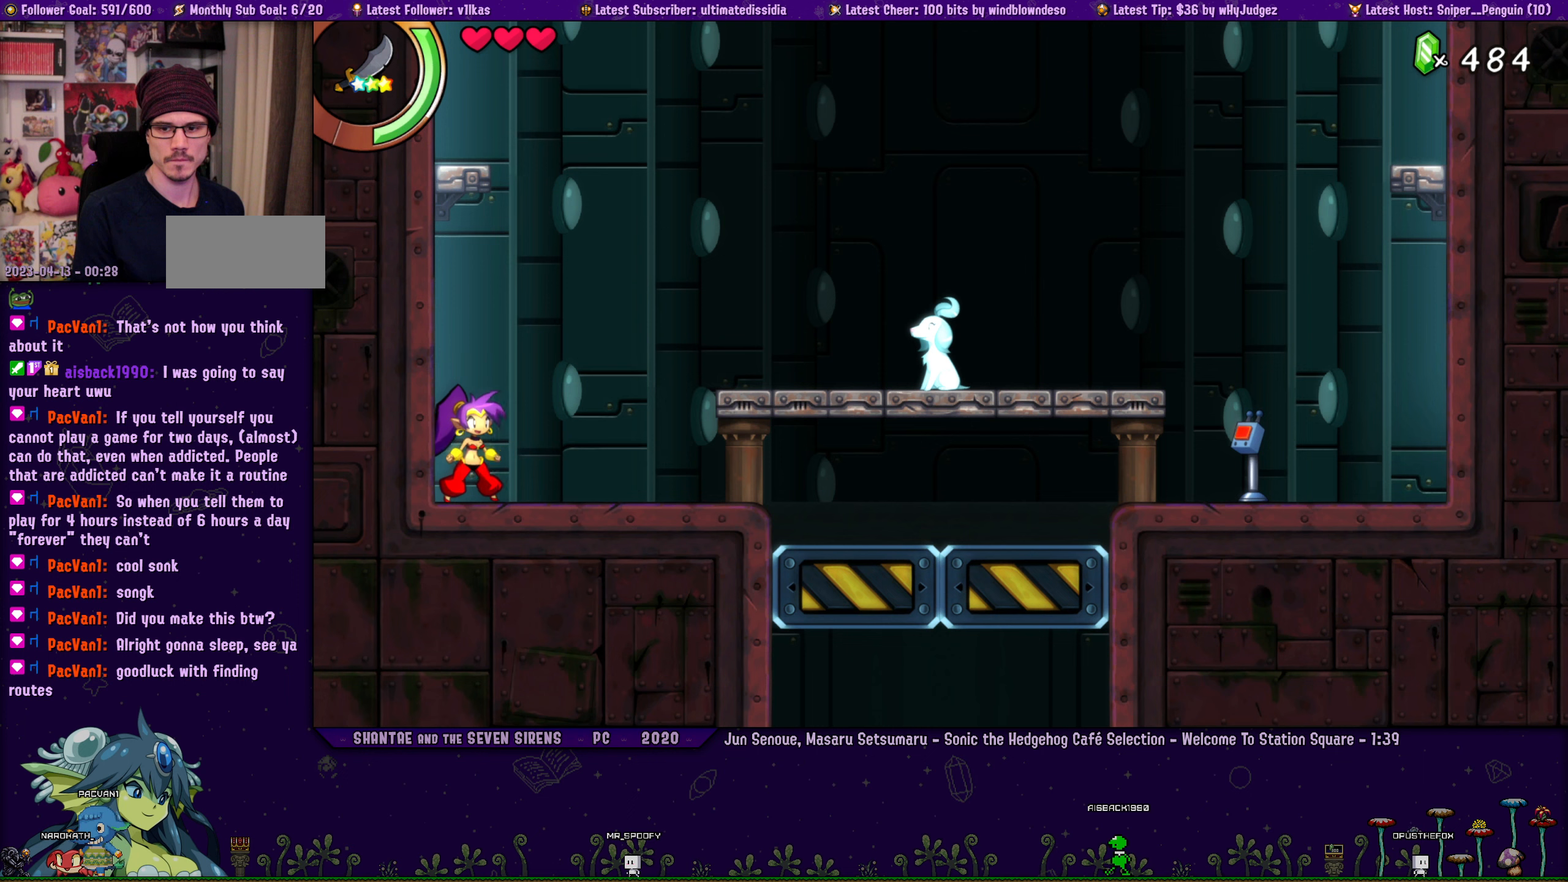
{"buttons": [], "left_stick": "center", "events": [[67, "left_stick", "center"], [100, "DPAD_RIGHT", "up"], [134, "left_stick", "left"], [167, "DPAD_RIGHT", "down"], [250, "left_stick", "center"], [267, "DPAD_RIGHT", "up"], [317, "left_stick", "left"], [350, "DPAD_RIGHT", "down"], [417, "DPAD_RIGHT", "up"], [417, "left_stick", "center"]]}
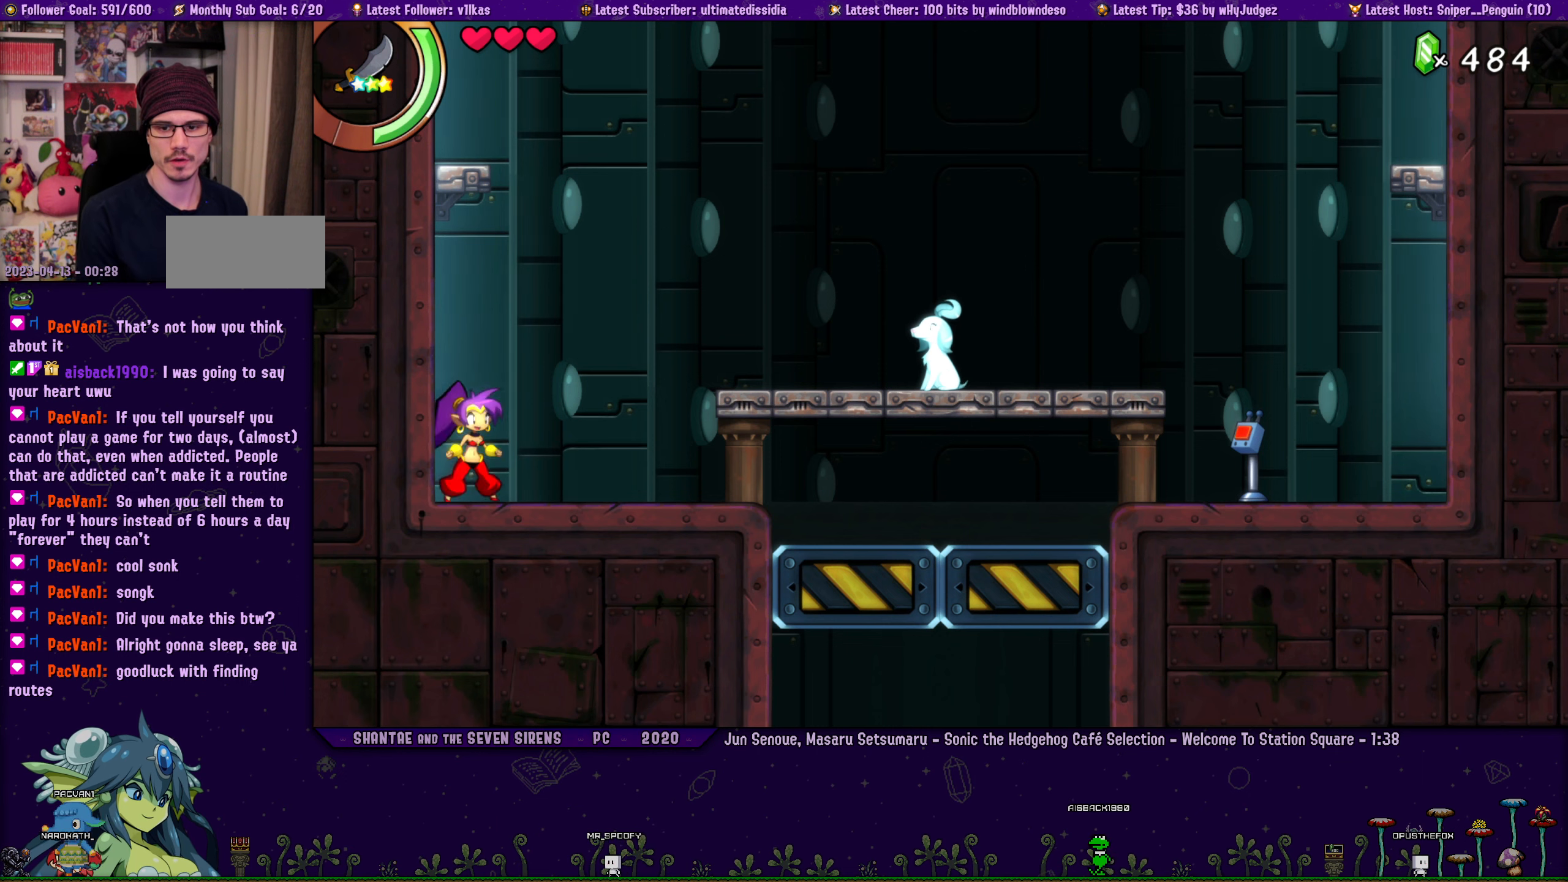
{"buttons": [], "left_stick": "center", "events": [[17, "left_stick", "left"], [34, "DPAD_RIGHT", "down"], [117, "DPAD_RIGHT", "up"], [117, "left_stick", "center"], [184, "left_stick", "left"], [200, "DPAD_RIGHT", "down"], [284, "left_stick", "center"], [300, "DPAD_RIGHT", "up"], [350, "left_stick", "left"], [384, "DPAD_RIGHT", "down"], [450, "left_stick", "center"], [484, "DPAD_RIGHT", "up"]]}
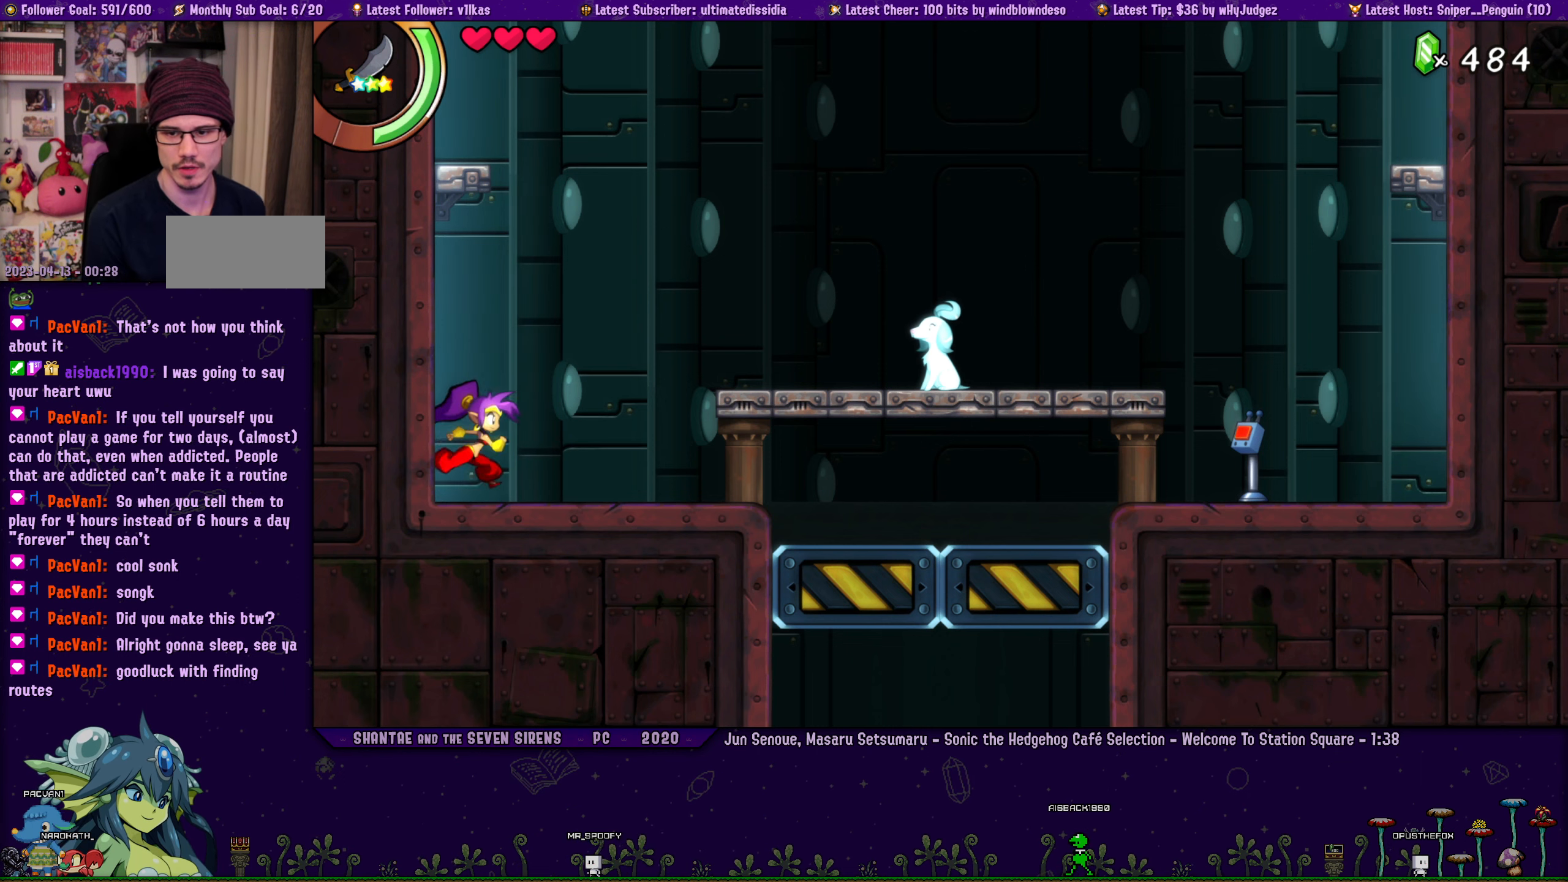
{"buttons": ["DPAD_RIGHT"], "left_stick": "center", "events": [[34, "left_stick", "left"], [50, "DPAD_RIGHT", "down"], [134, "left_stick", "center"], [150, "DPAD_RIGHT", "up"], [217, "left_stick", "left"], [234, "DPAD_RIGHT", "down"], [317, "left_stick", "center"], [350, "DPAD_RIGHT", "up"], [400, "left_stick", "left"], [417, "DPAD_RIGHT", "down"], [500, "left_stick", "center"]]}
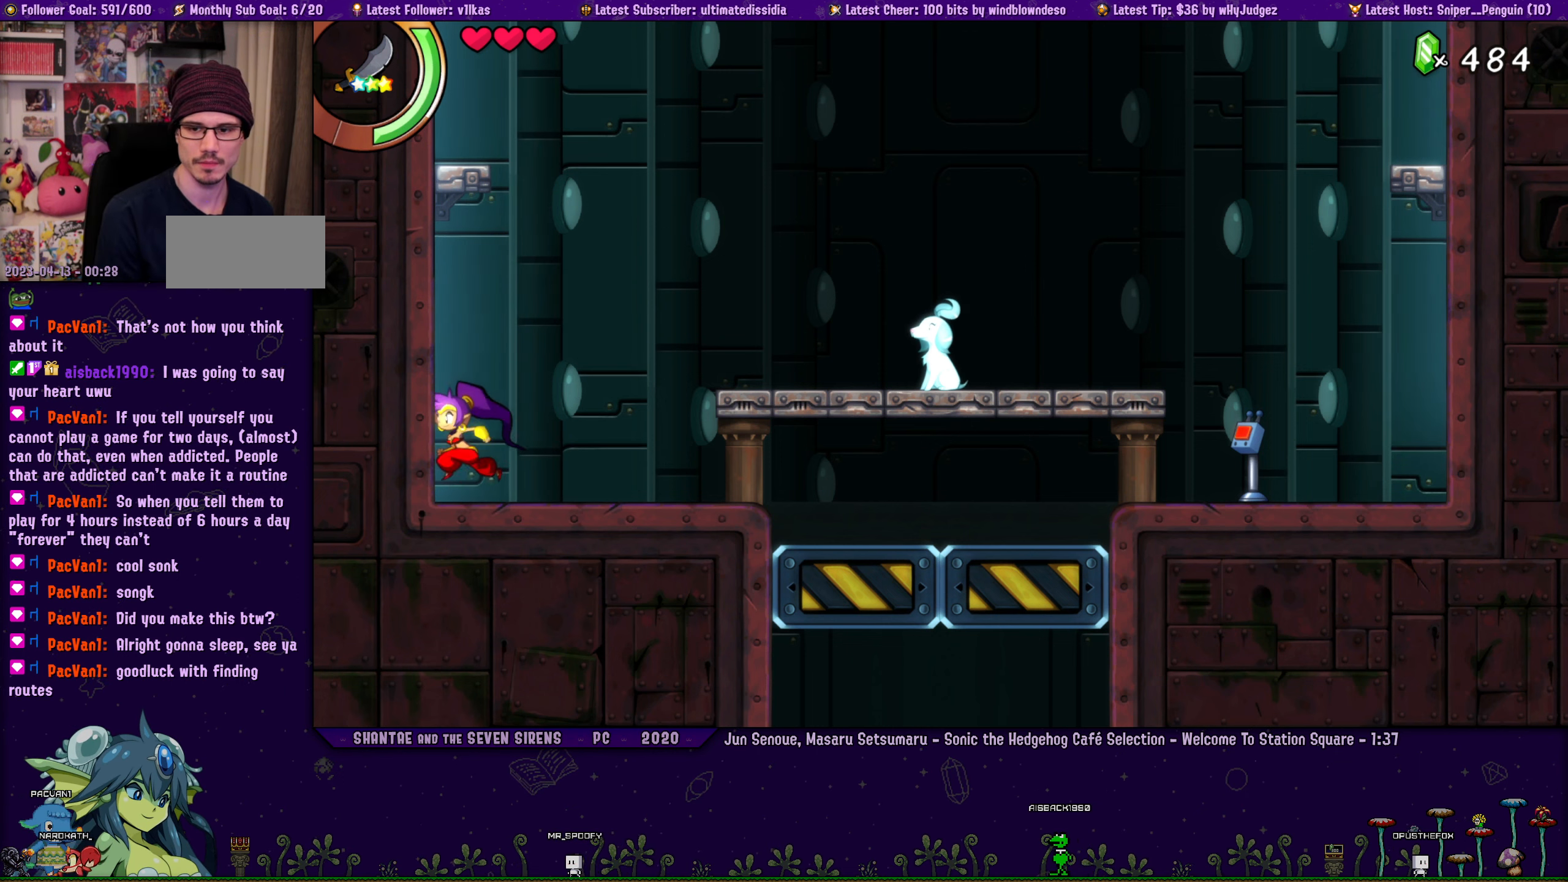
{"buttons": ["DPAD_RIGHT"], "left_stick": "left", "events": [[17, "DPAD_RIGHT", "up"], [84, "left_stick", "left"], [100, "DPAD_RIGHT", "down"], [184, "left_stick", "center"], [200, "DPAD_RIGHT", "up"], [267, "left_stick", "left"], [284, "DPAD_RIGHT", "down"], [367, "left_stick", "center"], [400, "DPAD_RIGHT", "up"], [467, "DPAD_RIGHT", "down"], [467, "left_stick", "left"]]}
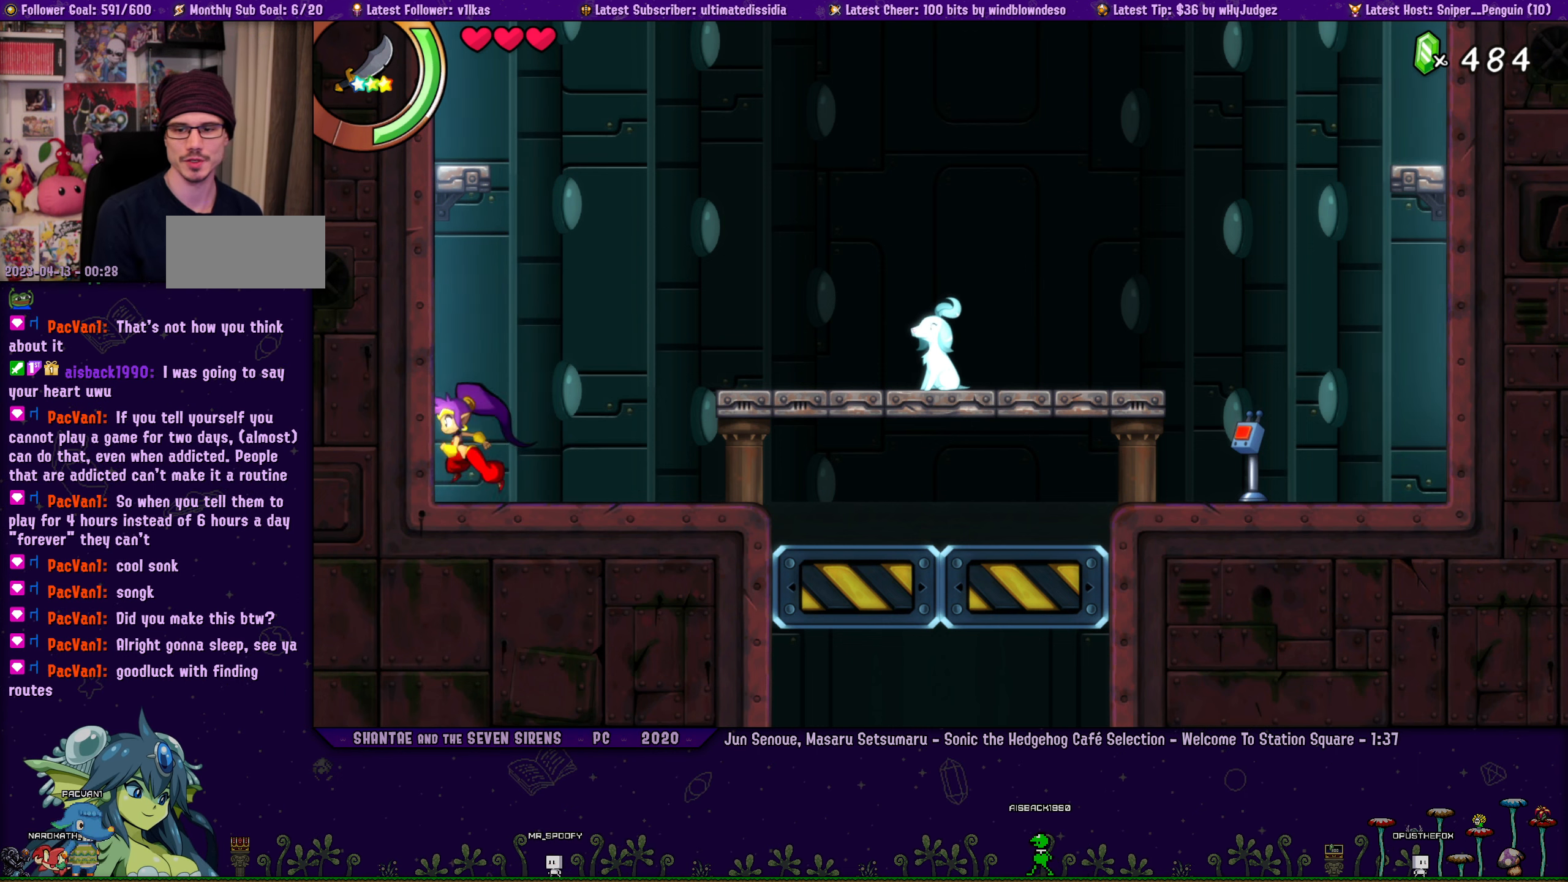
{"buttons": [], "left_stick": "center", "events": [[50, "left_stick", "center"], [67, "DPAD_RIGHT", "up"], [150, "DPAD_RIGHT", "down"], [150, "left_stick", "left"], [234, "left_stick", "center"], [250, "DPAD_RIGHT", "up"], [350, "DPAD_RIGHT", "down"], [350, "left_stick", "left"], [434, "left_stick", "center"], [450, "DPAD_RIGHT", "up"]]}
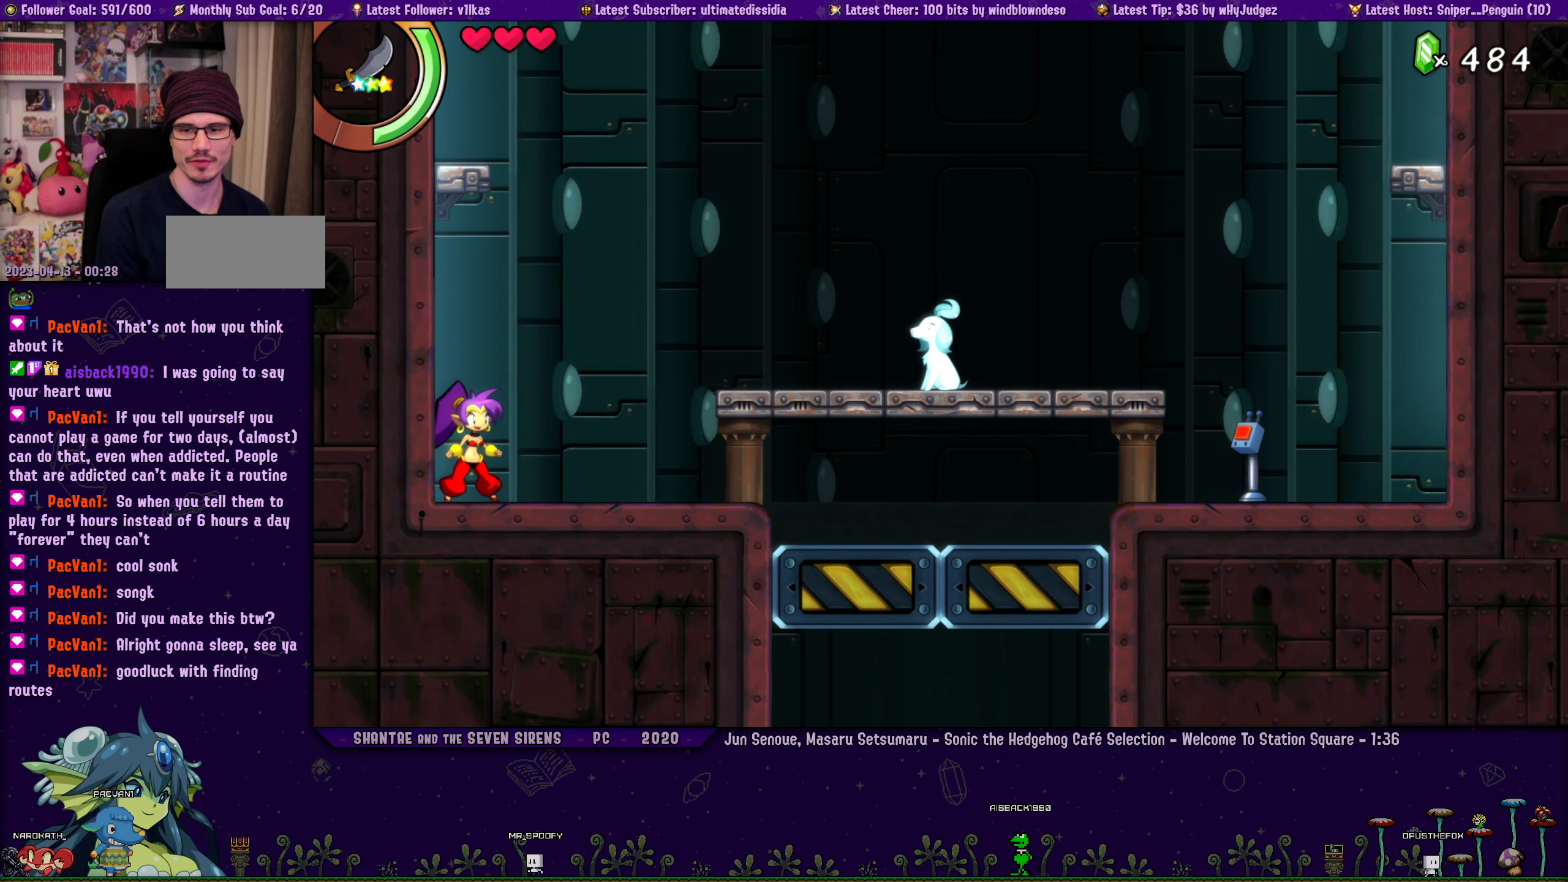
{"buttons": [], "left_stick": "center", "events": [[17, "left_stick", "left"], [50, "DPAD_RIGHT", "down"], [117, "left_stick", "center"], [150, "DPAD_RIGHT", "up"], [200, "left_stick", "left"], [217, "DPAD_RIGHT", "down"], [300, "left_stick", "center"], [317, "DPAD_RIGHT", "up"], [367, "left_stick", "left"], [400, "DPAD_RIGHT", "down"], [484, "left_stick", "center"], [500, "DPAD_RIGHT", "up"]]}
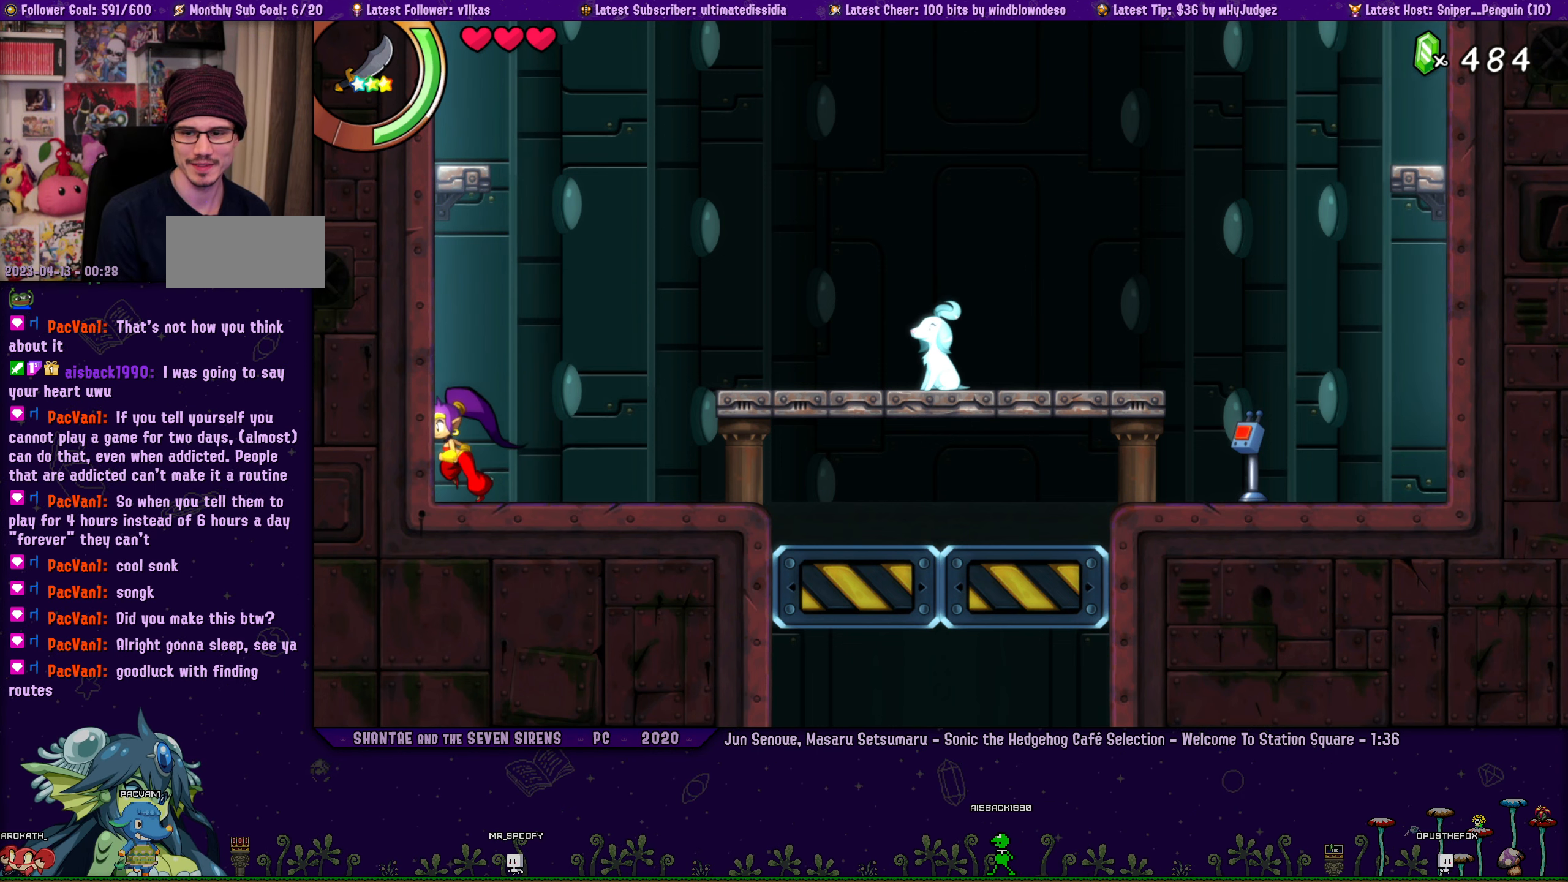
{"buttons": ["DPAD_RIGHT"], "left_stick": "left", "events": [[67, "left_stick", "left"], [84, "DPAD_RIGHT", "down"], [167, "left_stick", "center"], [200, "DPAD_RIGHT", "up"], [250, "left_stick", "left"], [267, "DPAD_RIGHT", "down"], [350, "left_stick", "center"], [367, "DPAD_RIGHT", "up"], [434, "left_stick", "left"], [450, "DPAD_RIGHT", "down"]]}
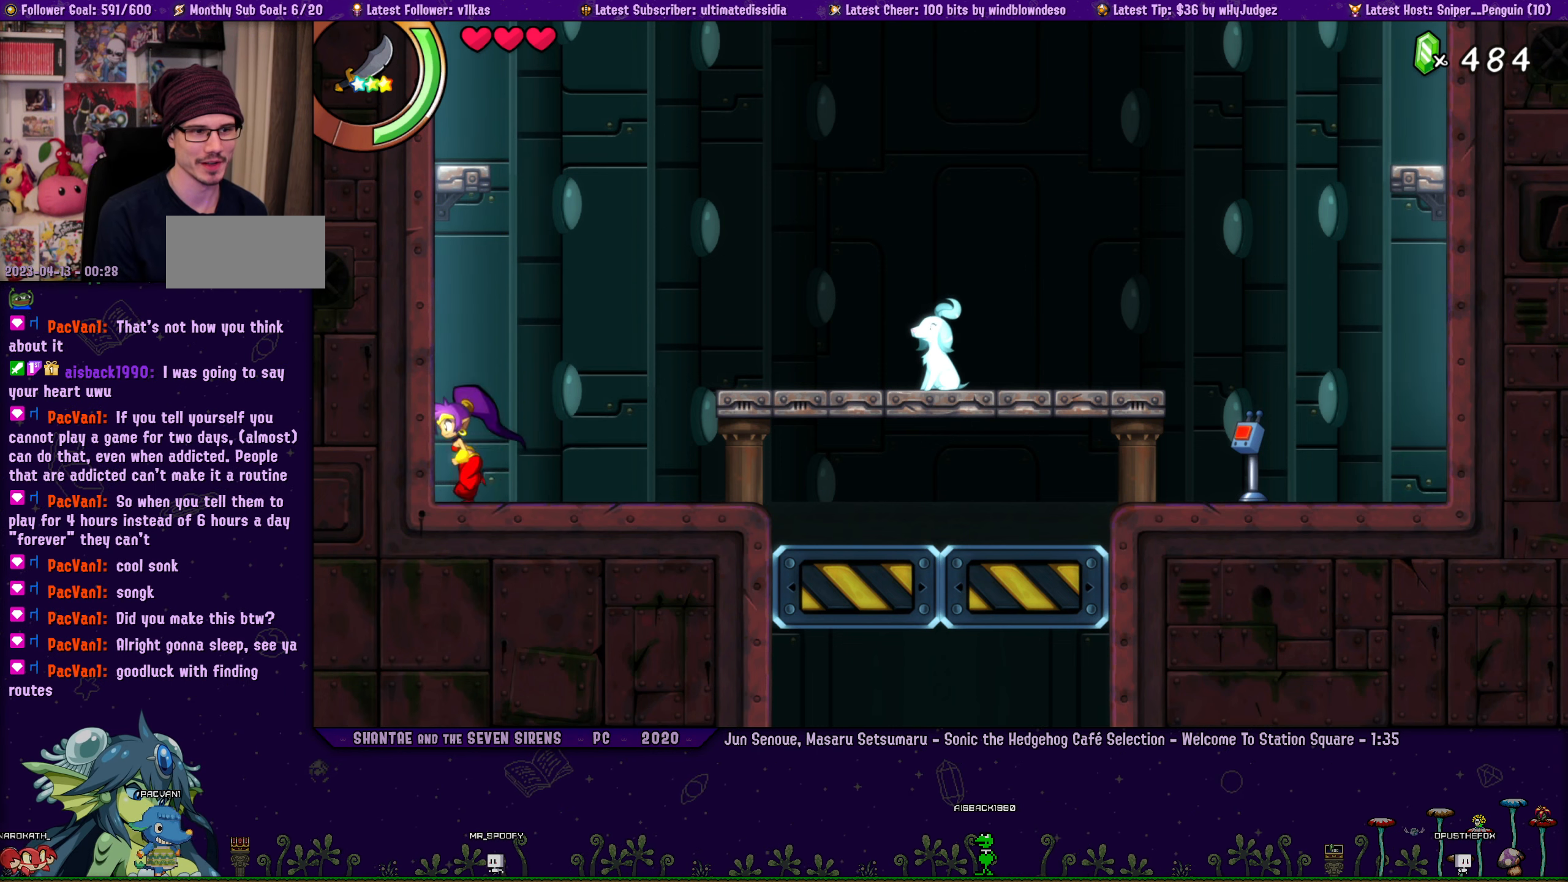
{"buttons": [], "left_stick": "left", "events": [[34, "left_stick", "center"], [67, "DPAD_RIGHT", "up"], [117, "left_stick", "left"], [150, "DPAD_RIGHT", "down"], [234, "left_stick", "center"], [250, "DPAD_RIGHT", "up"], [284, "left_stick", "left"], [317, "DPAD_RIGHT", "down"], [400, "left_stick", "center"], [450, "DPAD_RIGHT", "up"], [484, "left_stick", "left"]]}
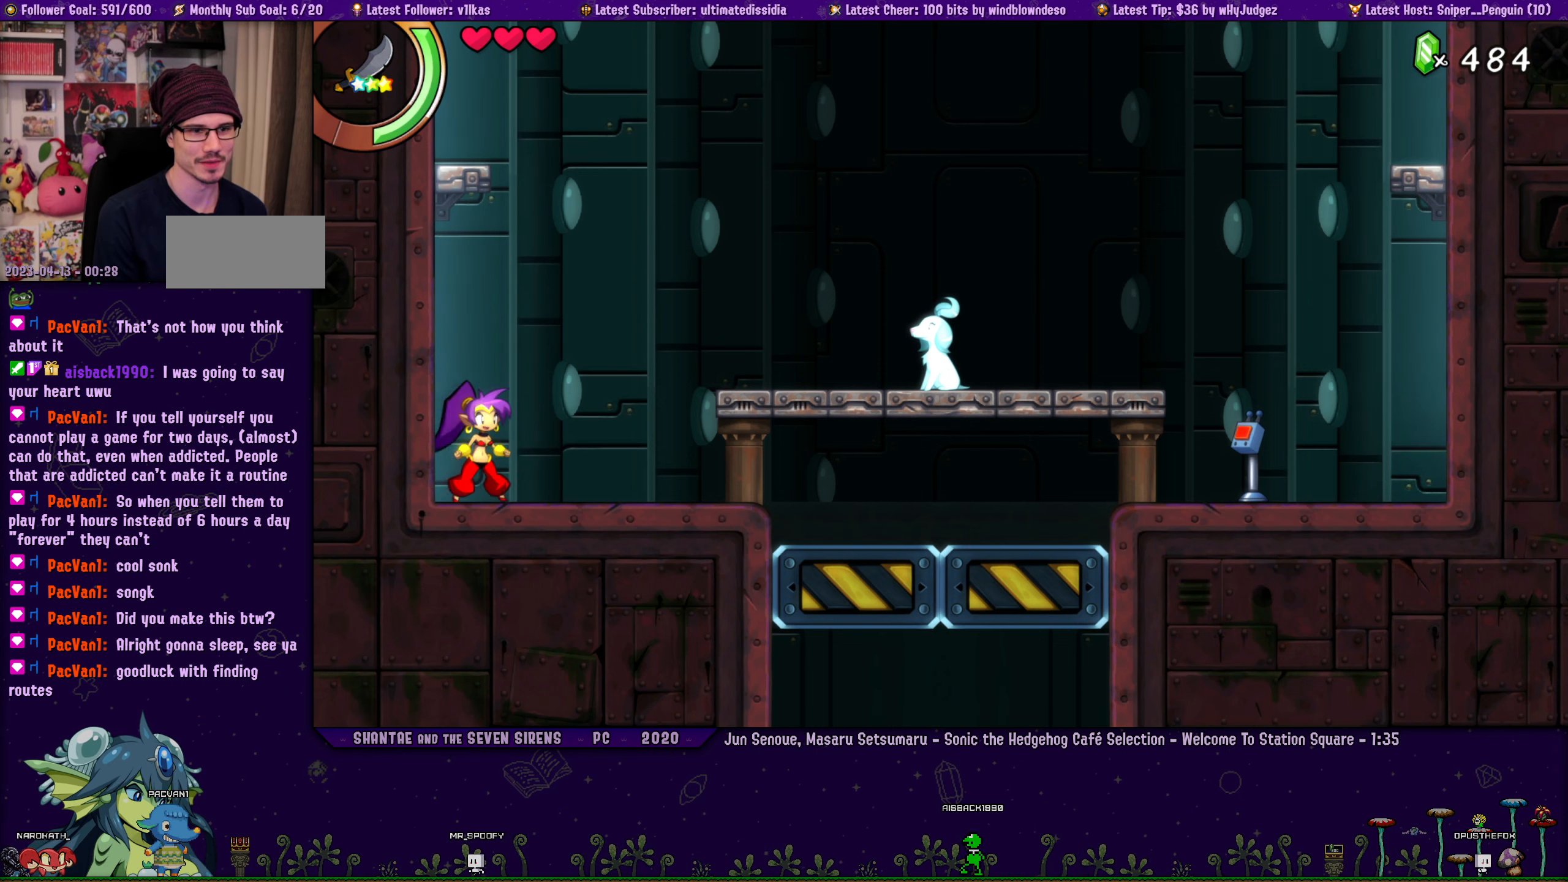
{"buttons": [], "left_stick": "center", "events": [[17, "DPAD_RIGHT", "down"], [100, "left_stick", "center"], [117, "DPAD_RIGHT", "up"], [167, "left_stick", "left"], [200, "DPAD_RIGHT", "down"], [284, "left_stick", "center"], [317, "DPAD_RIGHT", "up"], [384, "DPAD_RIGHT", "down"], [384, "left_stick", "left"], [467, "left_stick", "center"], [484, "DPAD_RIGHT", "up"]]}
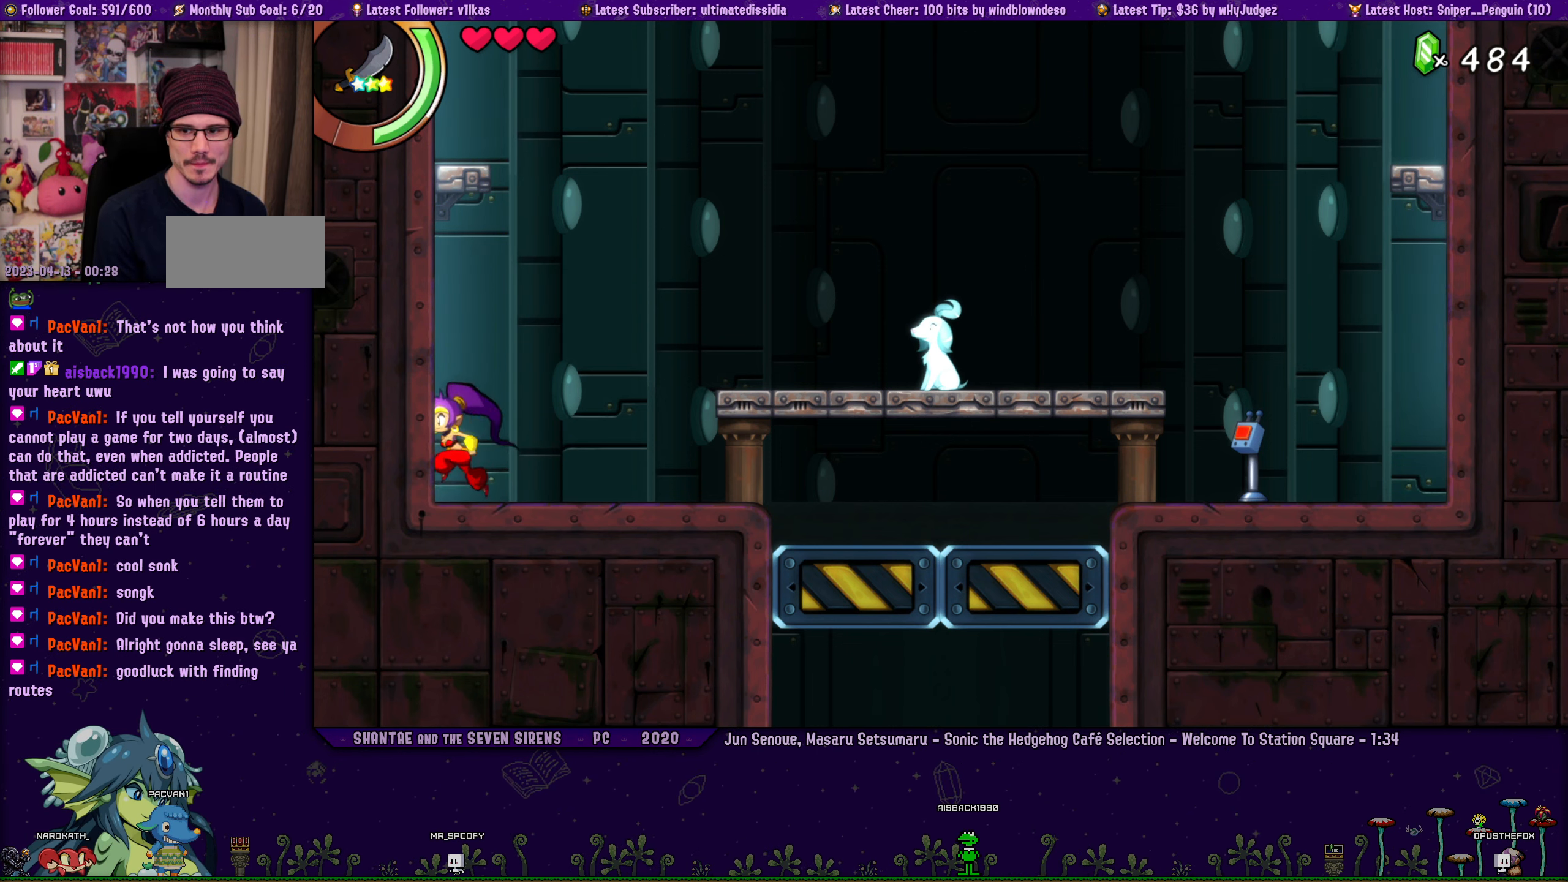
{"buttons": ["DPAD_RIGHT"], "left_stick": "left", "events": [[67, "left_stick", "left"], [84, "DPAD_RIGHT", "down"], [167, "left_stick", "center"], [184, "DPAD_RIGHT", "up"], [267, "DPAD_RIGHT", "down"], [267, "left_stick", "left"], [367, "left_stick", "center"], [384, "DPAD_RIGHT", "up"], [450, "DPAD_RIGHT", "down"], [450, "left_stick", "left"]]}
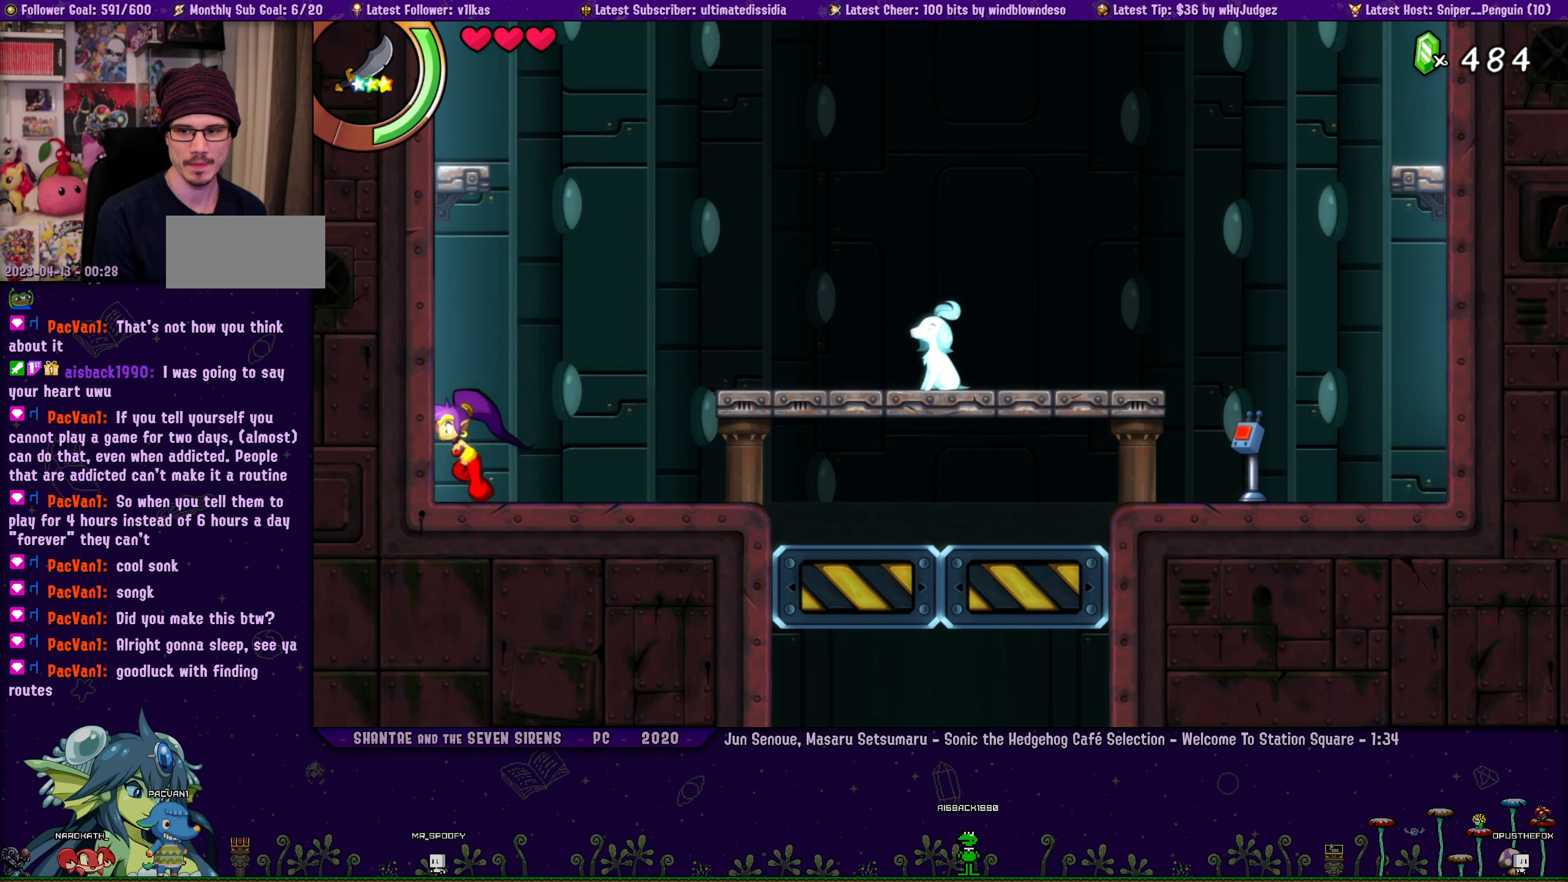
{"buttons": ["DPAD_RIGHT"], "left_stick": "left", "events": [[33, "left_stick", "center"], [66, "DPAD_RIGHT", "up"], [150, "DPAD_RIGHT", "down"], [150, "left_stick", "left"], [233, "left_stick", "center"], [250, "DPAD_RIGHT", "up"], [333, "DPAD_RIGHT", "down"], [333, "left_stick", "left"], [400, "left_stick", "center"], [433, "DPAD_RIGHT", "up"], [500, "DPAD_RIGHT", "down"], [500, "left_stick", "left"]]}
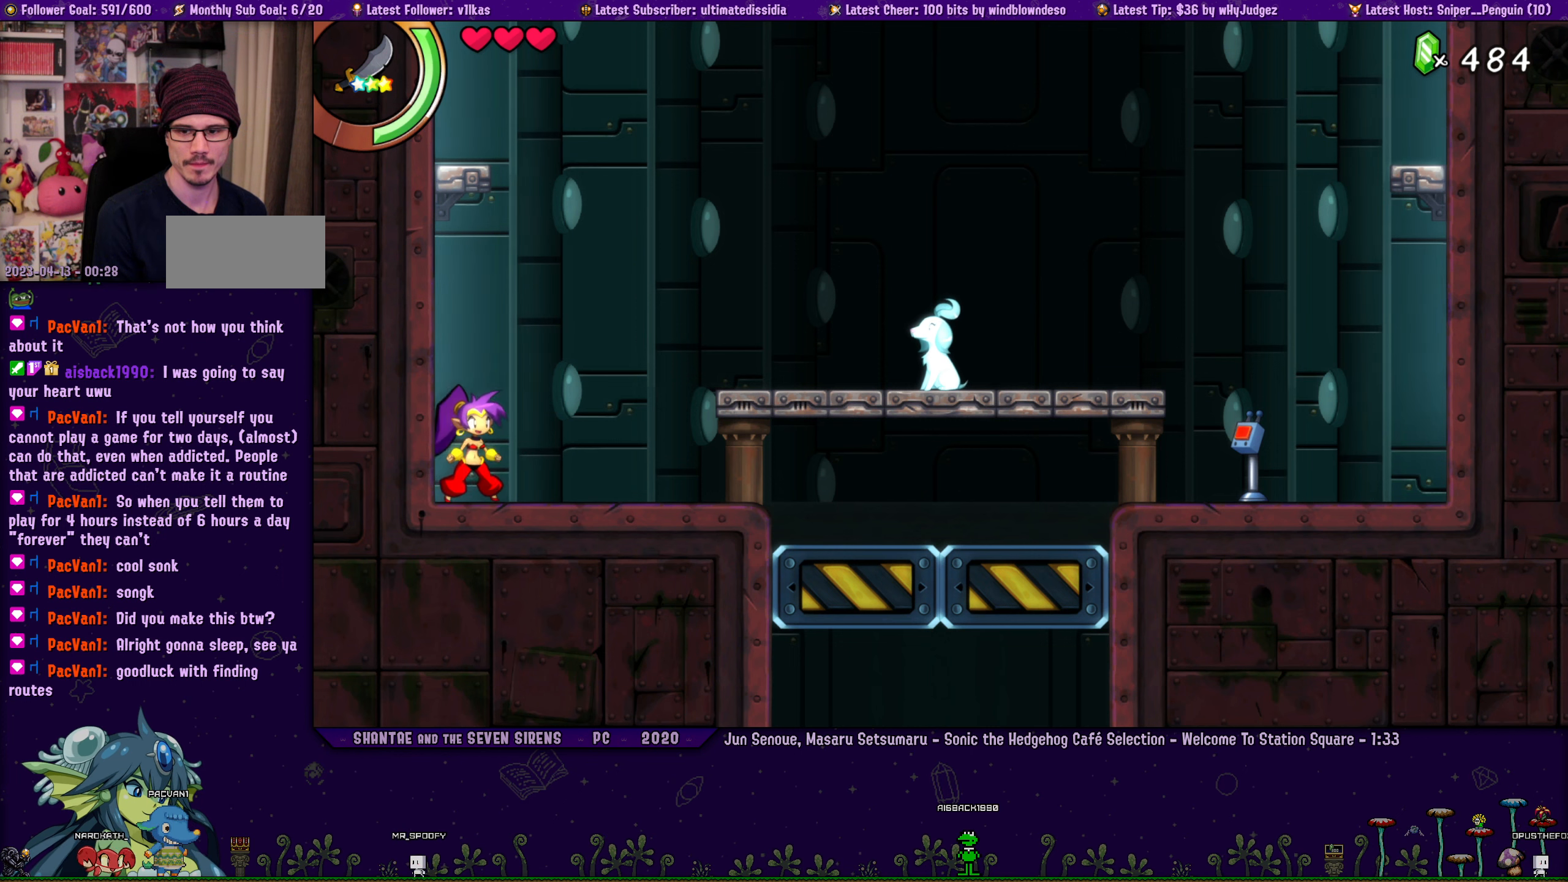
{"buttons": ["DPAD_RIGHT"], "left_stick": "center", "events": [[100, "DPAD_RIGHT", "up"], [100, "left_stick", "center"], [200, "DPAD_RIGHT", "down"], [200, "left_stick", "left"], [283, "left_stick", "center"], [300, "DPAD_RIGHT", "up"], [383, "left_stick", "left"], [400, "DPAD_RIGHT", "down"], [483, "left_stick", "center"]]}
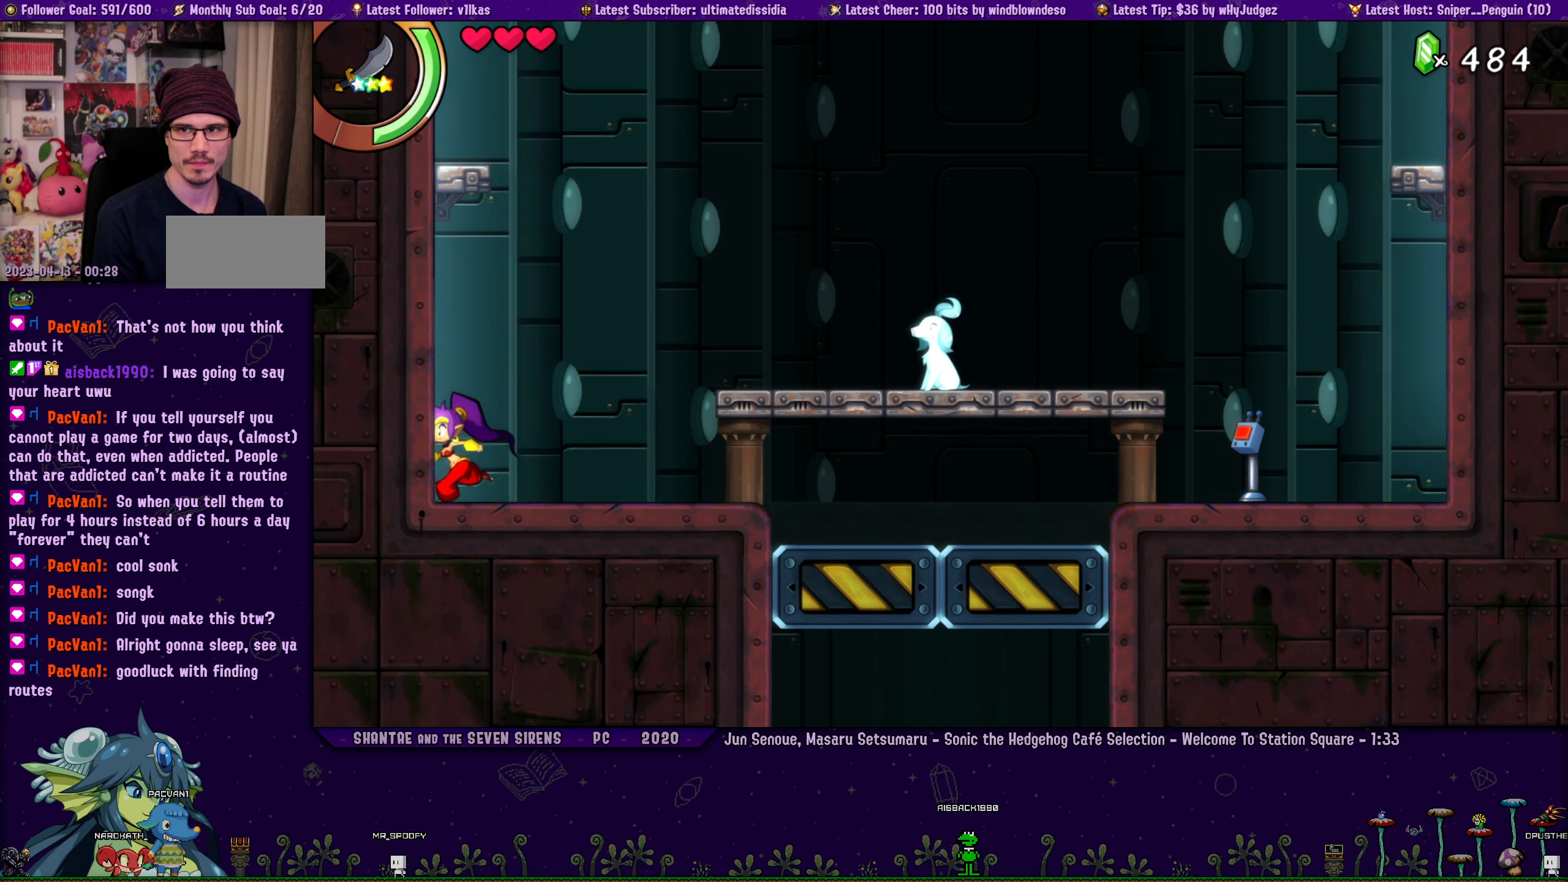
{"buttons": ["DPAD_RIGHT"], "left_stick": "left", "events": [[16, "DPAD_RIGHT", "up"], [83, "left_stick", "left"], [100, "DPAD_RIGHT", "down"], [166, "left_stick", "center"], [200, "DPAD_RIGHT", "up"], [266, "left_stick", "left"], [283, "DPAD_RIGHT", "down"], [366, "left_stick", "center"], [400, "DPAD_RIGHT", "up"], [466, "left_stick", "left"], [483, "DPAD_RIGHT", "down"]]}
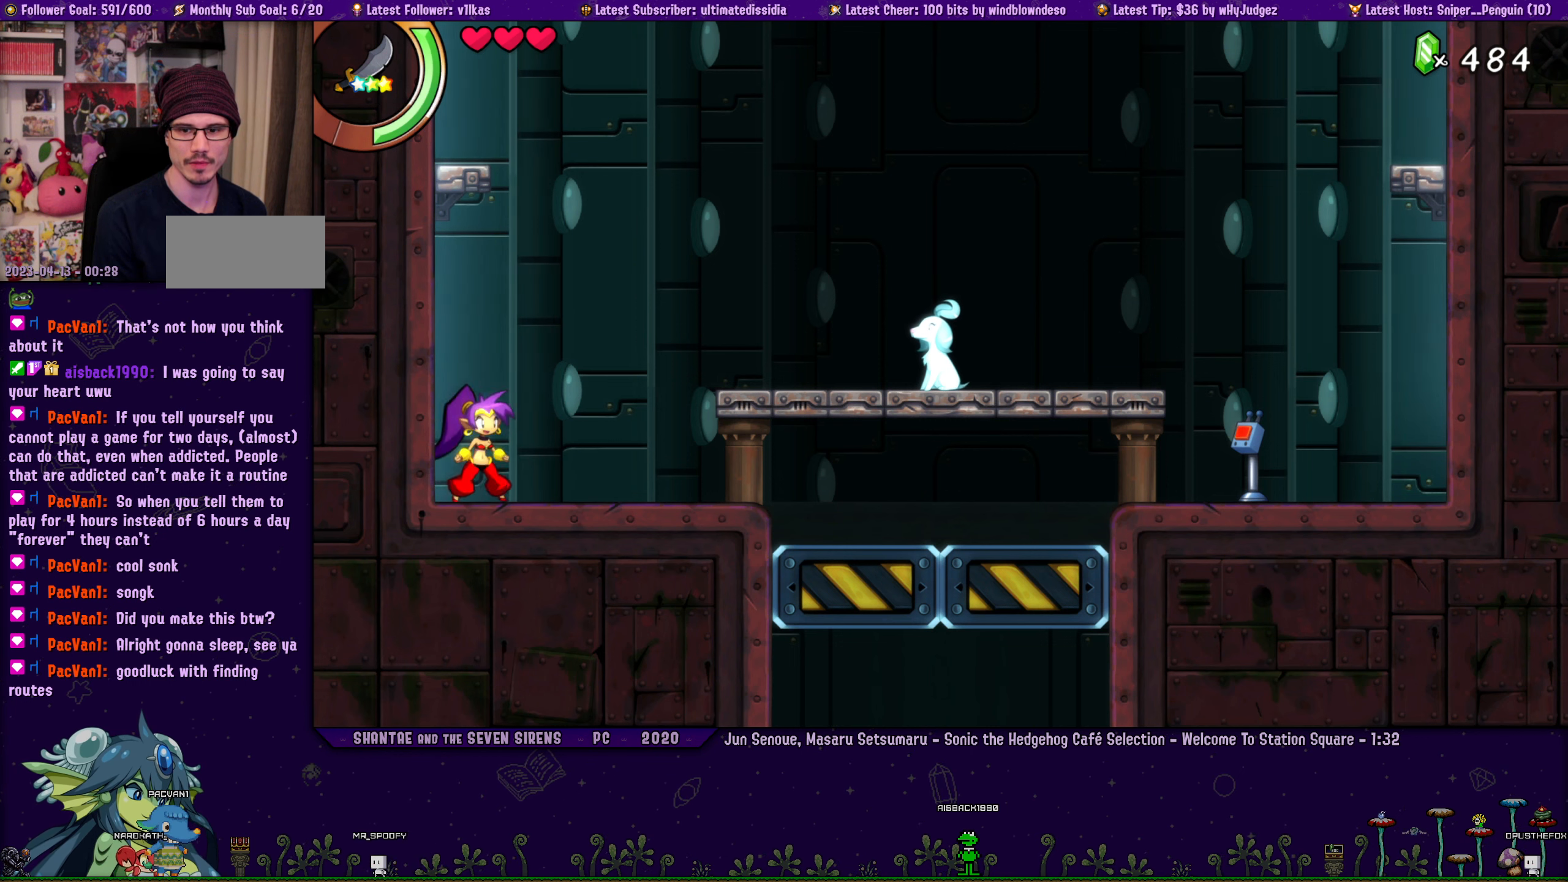
{"buttons": [], "left_stick": "center", "events": [[50, "left_stick", "center"], [100, "DPAD_RIGHT", "up"], [166, "left_stick", "left"], [200, "DPAD_RIGHT", "down"], [250, "left_stick", "center"], [300, "DPAD_RIGHT", "up"], [333, "left_stick", "left"], [366, "DPAD_RIGHT", "down"], [433, "left_stick", "center"], [483, "DPAD_RIGHT", "up"]]}